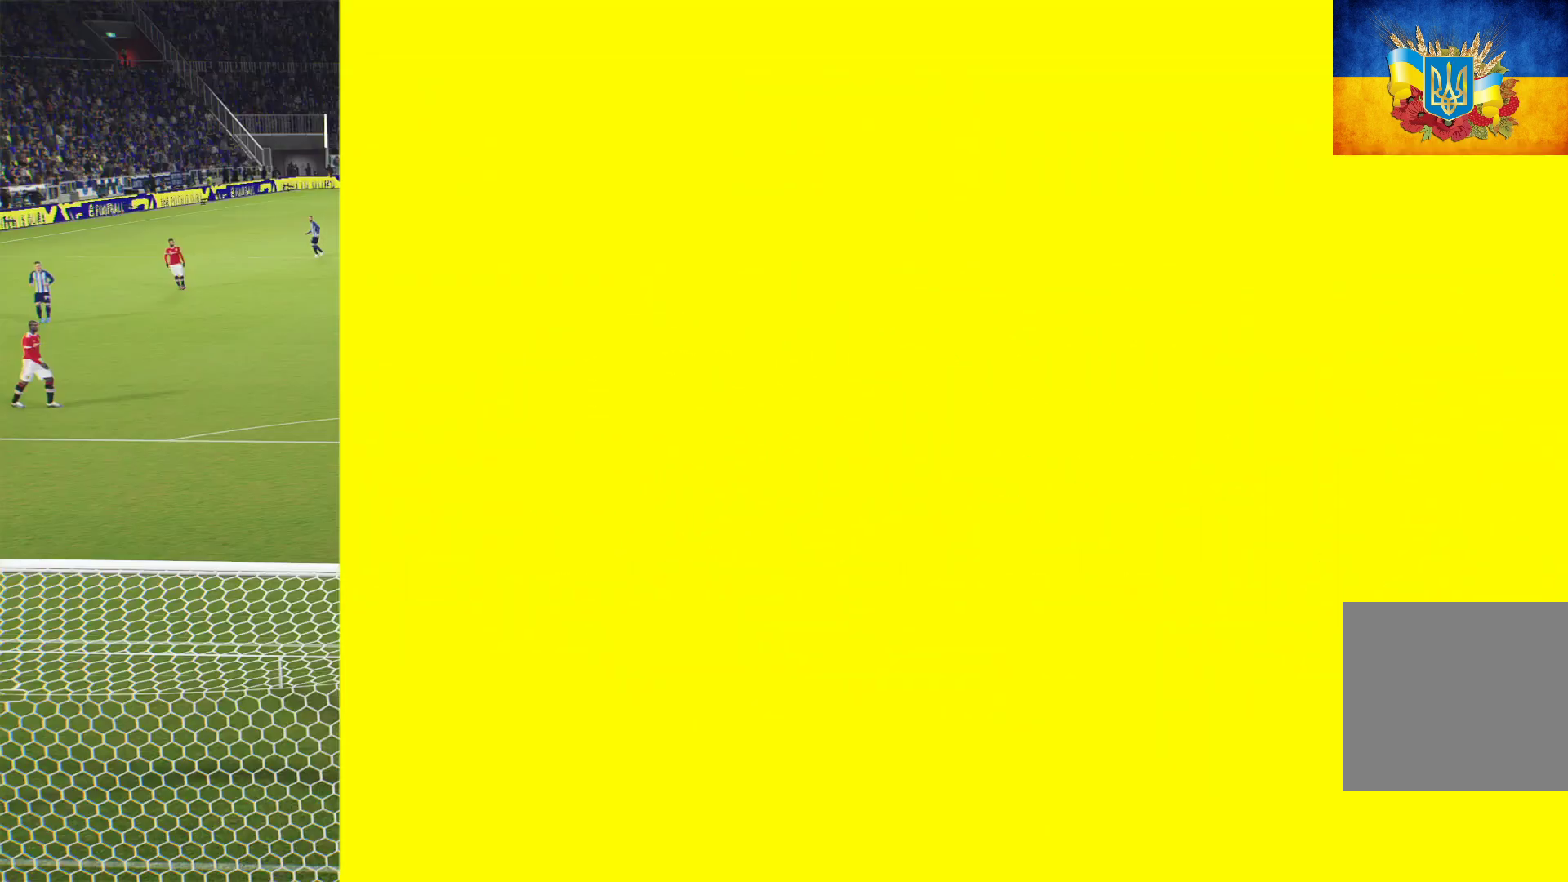
Gameplay with a controller (Xbox layout); each line is a JSON object with the inputs held at the frame after it. "events" lists button and stick changes between this image and that frame as [ms after this image, input, new state], when the widget could be followed in between.
{"buttons": [], "left_stick": "up-right", "right_stick": "center", "events": [[167, "left_stick", "up-right"]]}
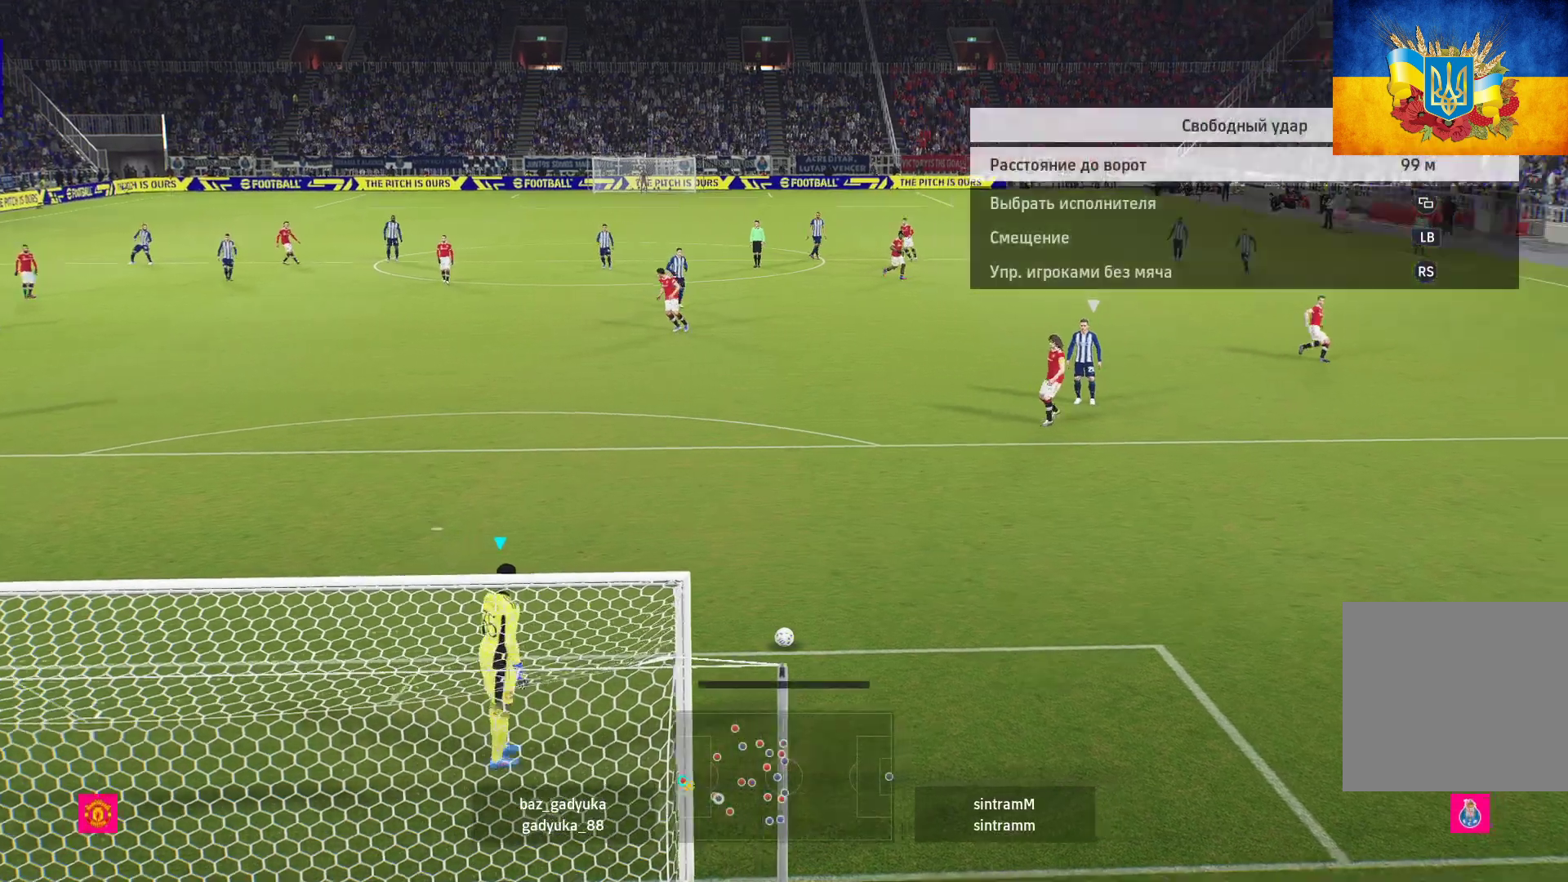
{"buttons": [], "left_stick": "up", "right_stick": "center", "events": [[167, "B", "down"], [167, "left_stick", "up"], [317, "B", "up"]]}
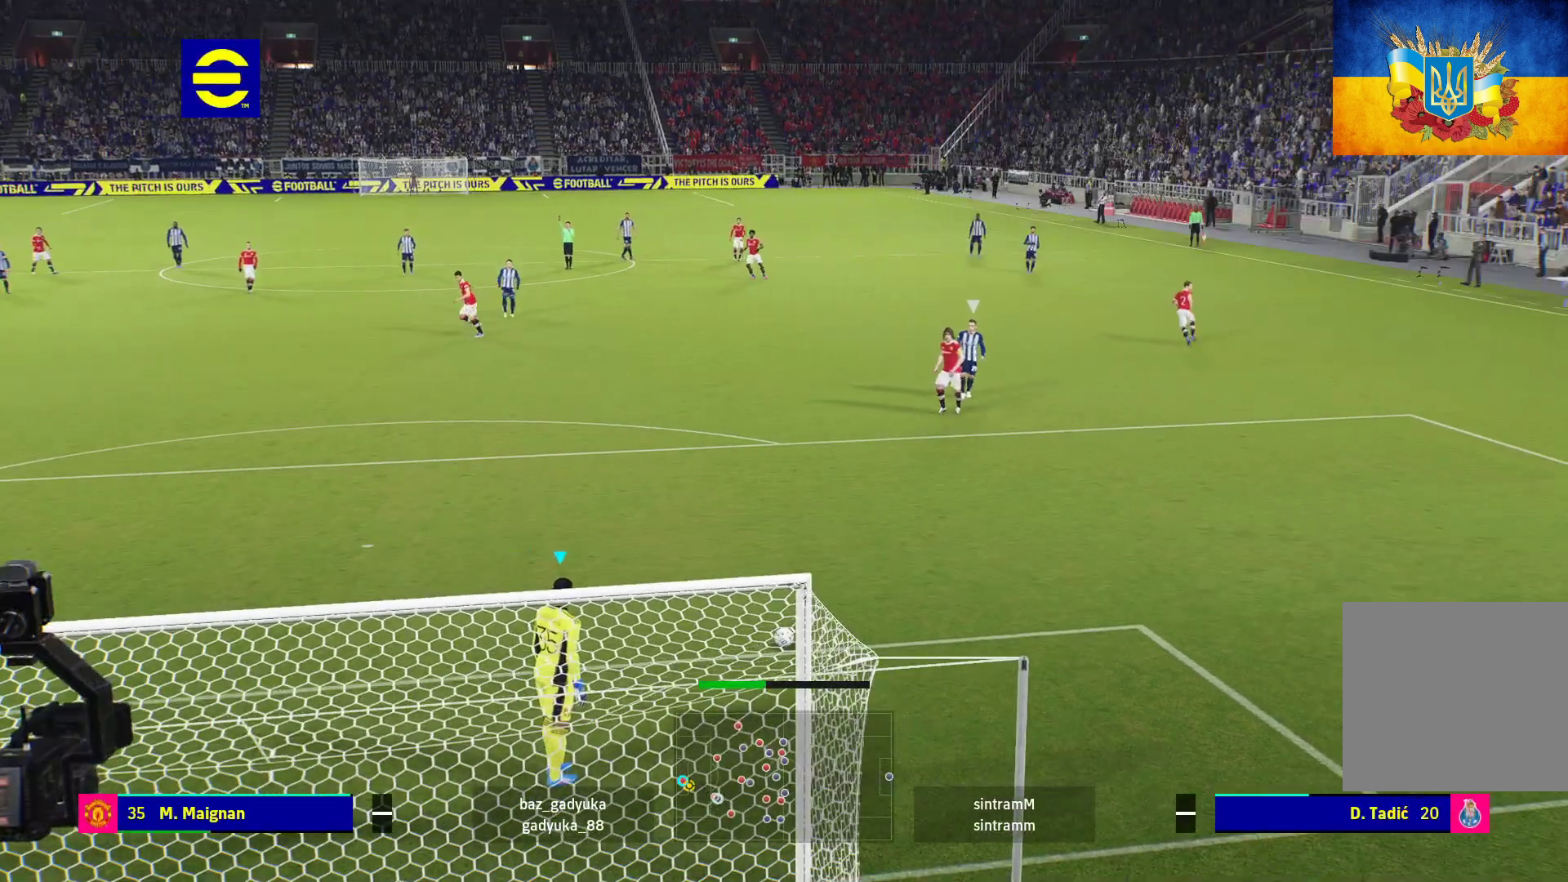
{"buttons": [], "left_stick": "up", "right_stick": "center", "events": []}
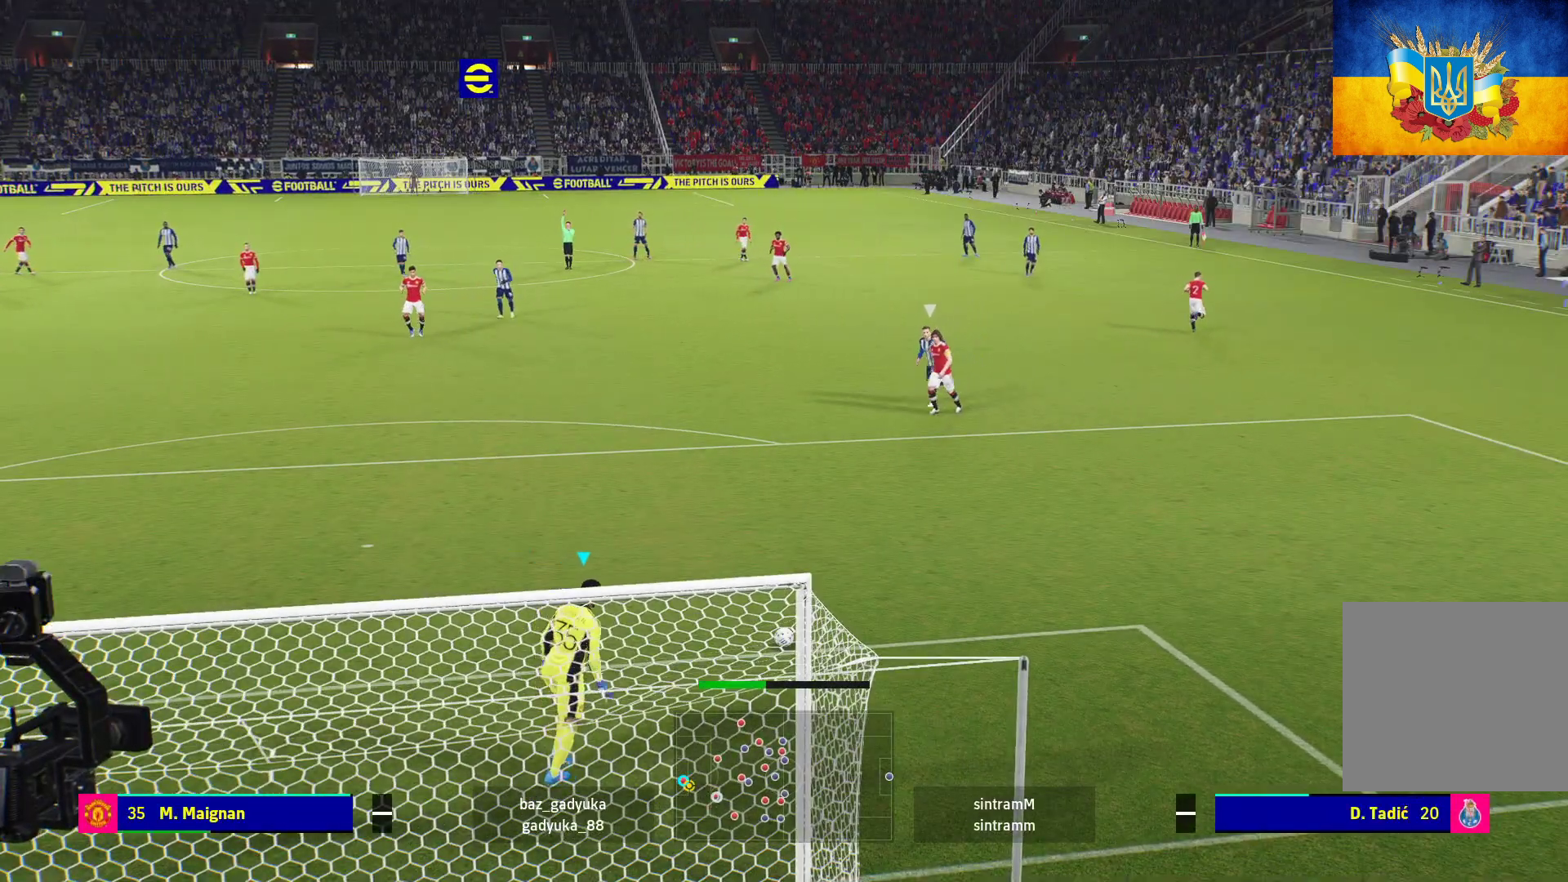
{"buttons": [], "left_stick": "up", "right_stick": "center", "events": []}
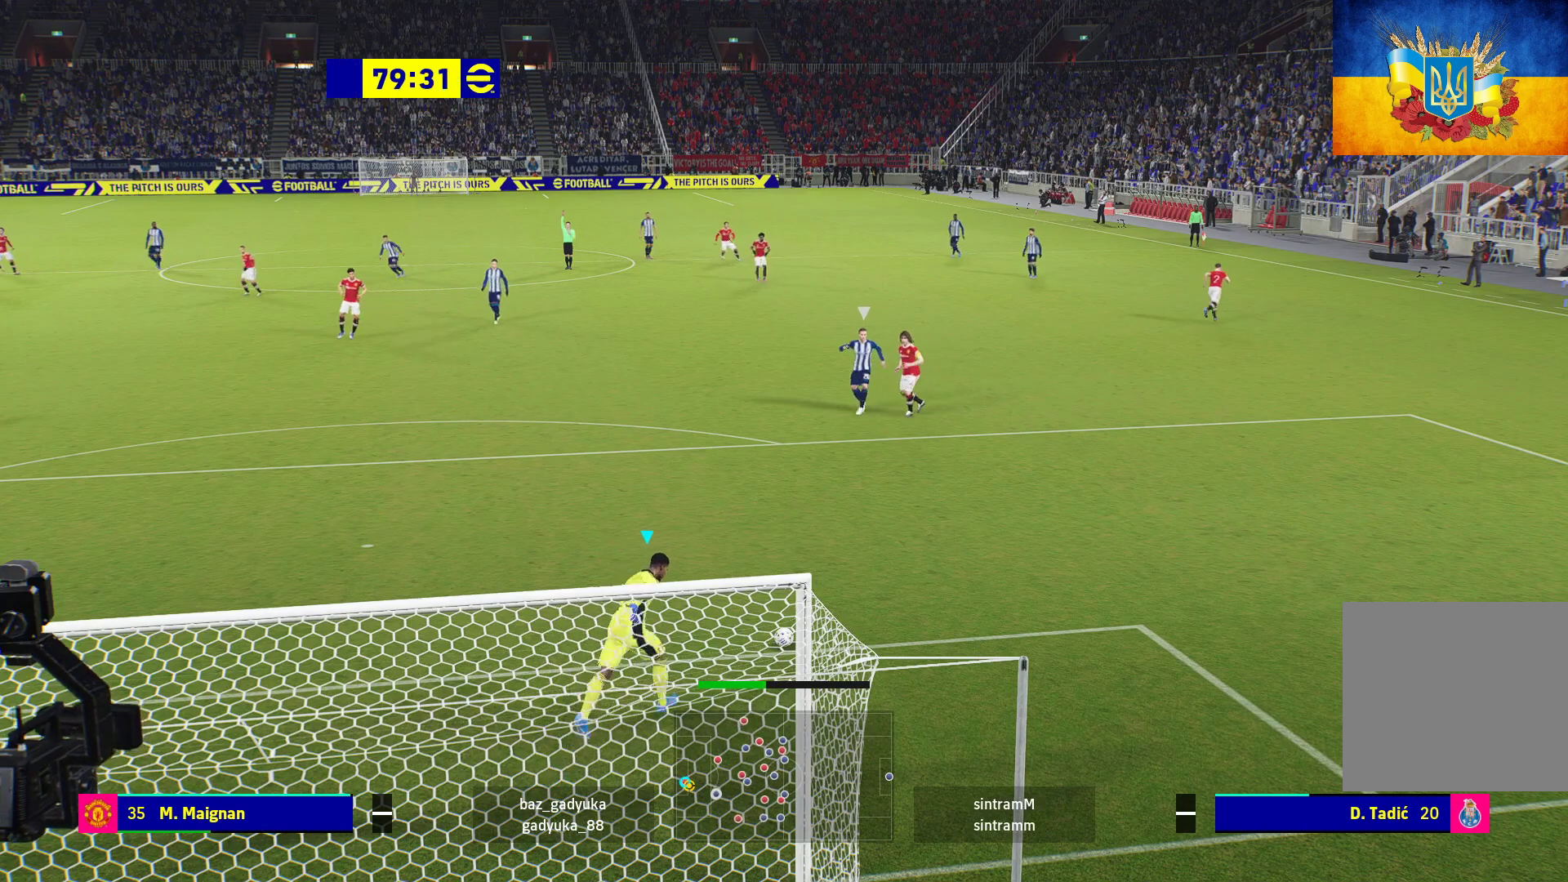
{"buttons": [], "left_stick": "up", "right_stick": "center", "events": []}
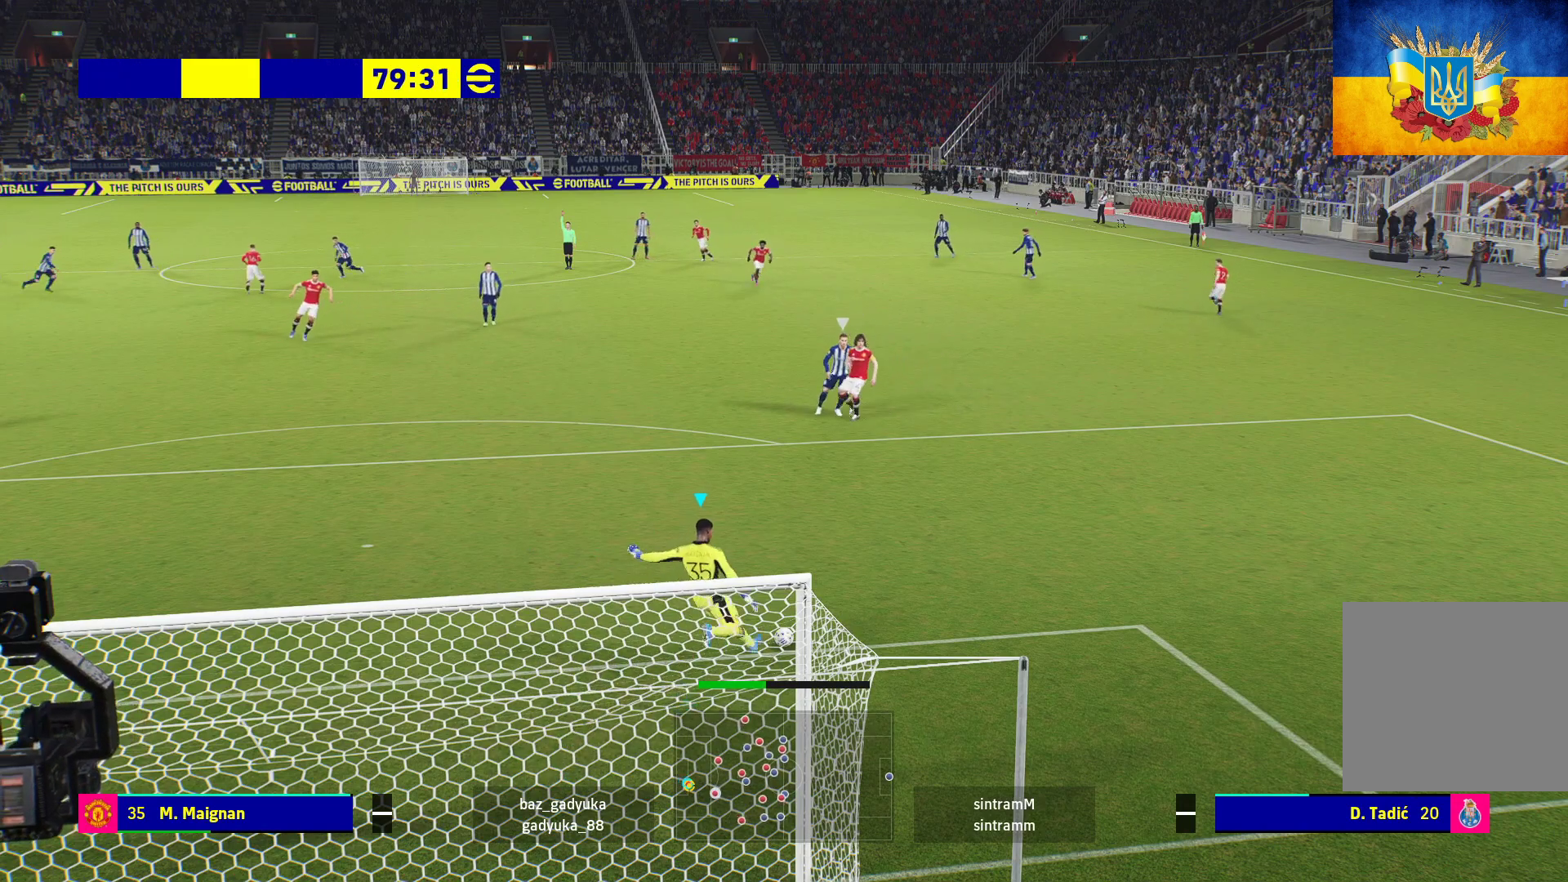
{"buttons": ["R1"], "left_stick": "up-left", "right_stick": "center", "events": [[133, "left_stick", "center"], [317, "left_stick", "up-left"], [400, "R1", "down"]]}
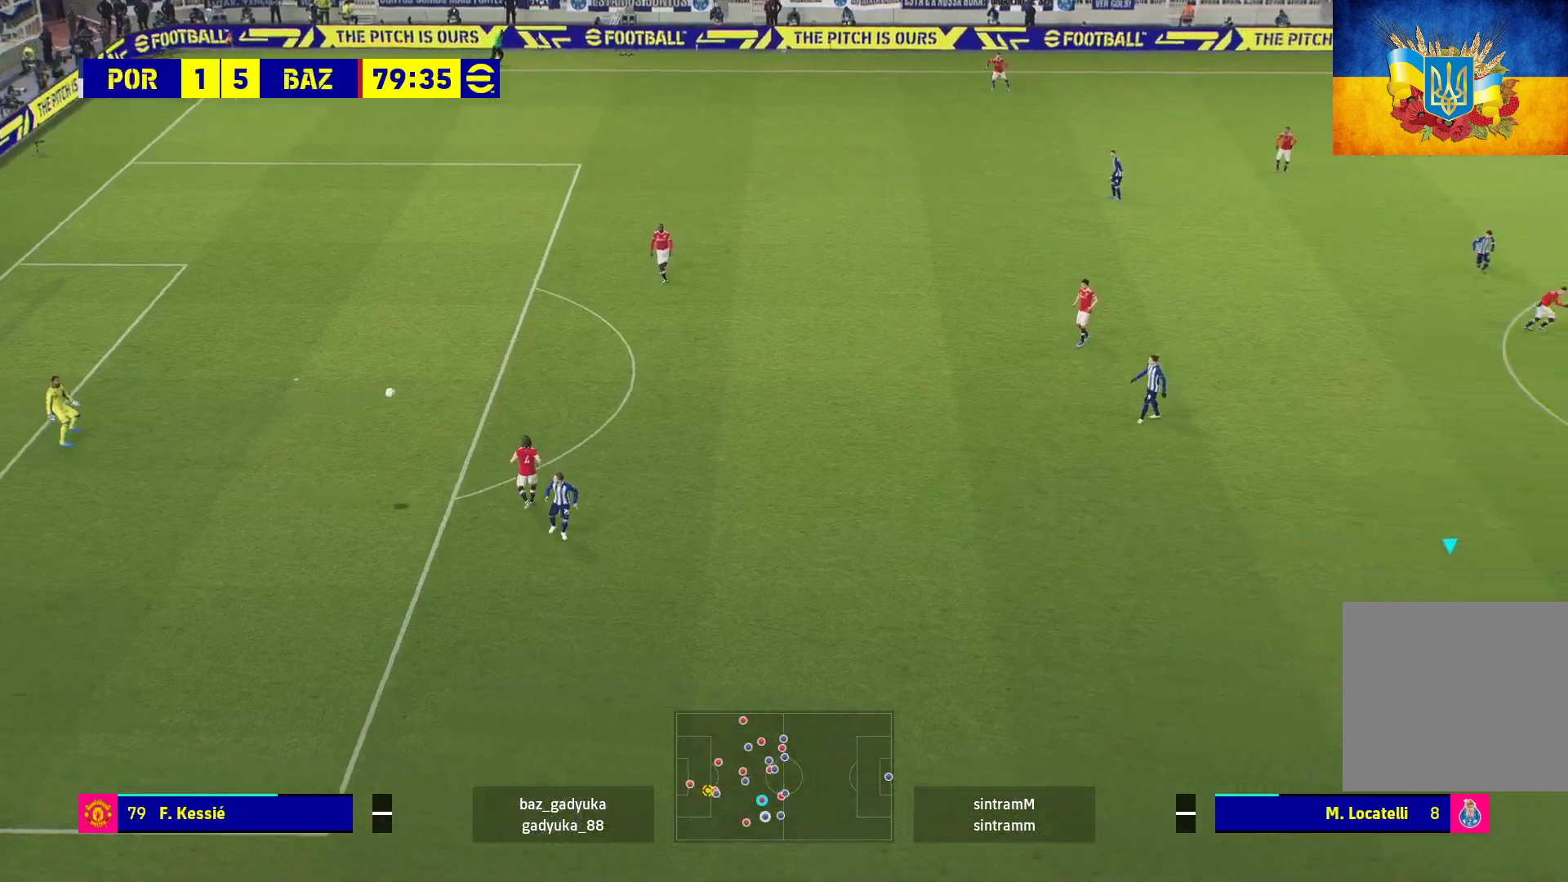
{"buttons": ["R1"], "left_stick": "up-left", "right_stick": "center", "events": []}
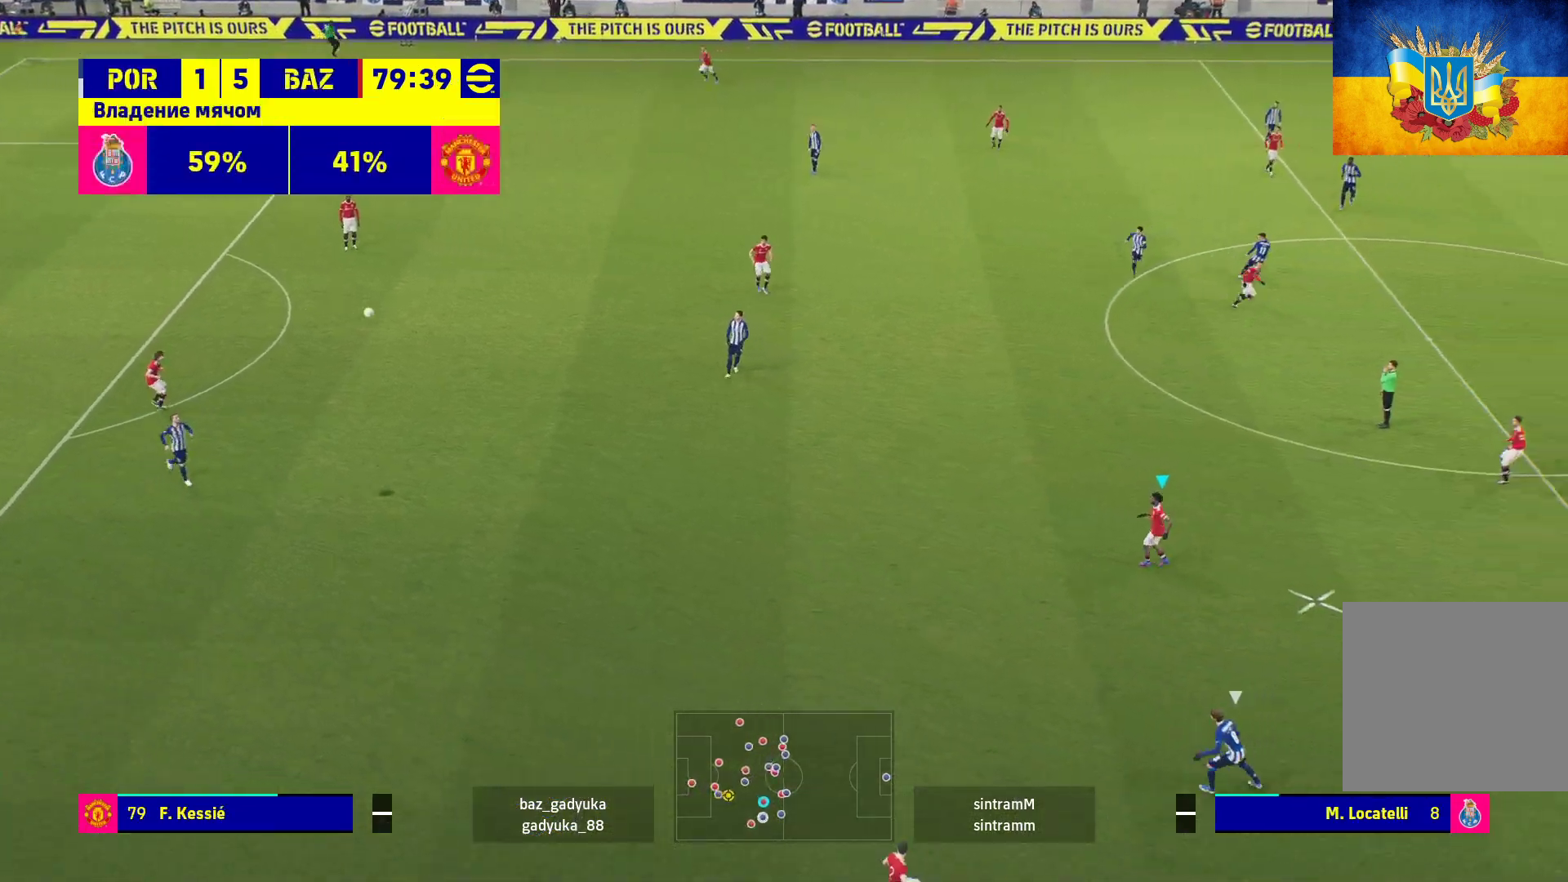
{"buttons": [], "left_stick": "up", "right_stick": "center", "events": [[67, "R1", "up"], [200, "left_stick", "up"]]}
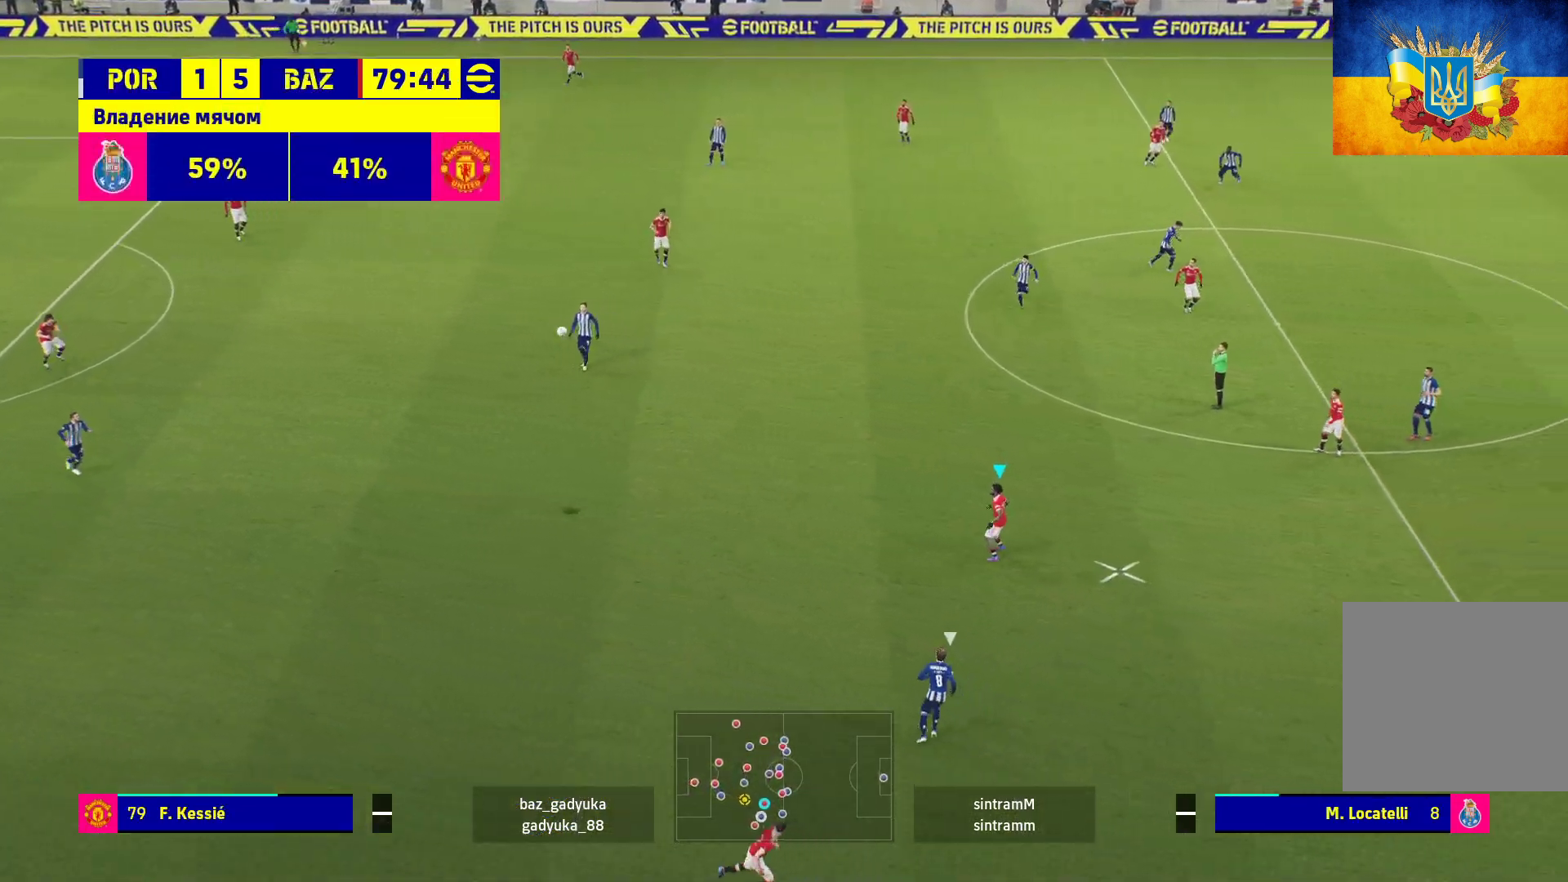
{"buttons": [], "left_stick": "up", "right_stick": "center", "events": []}
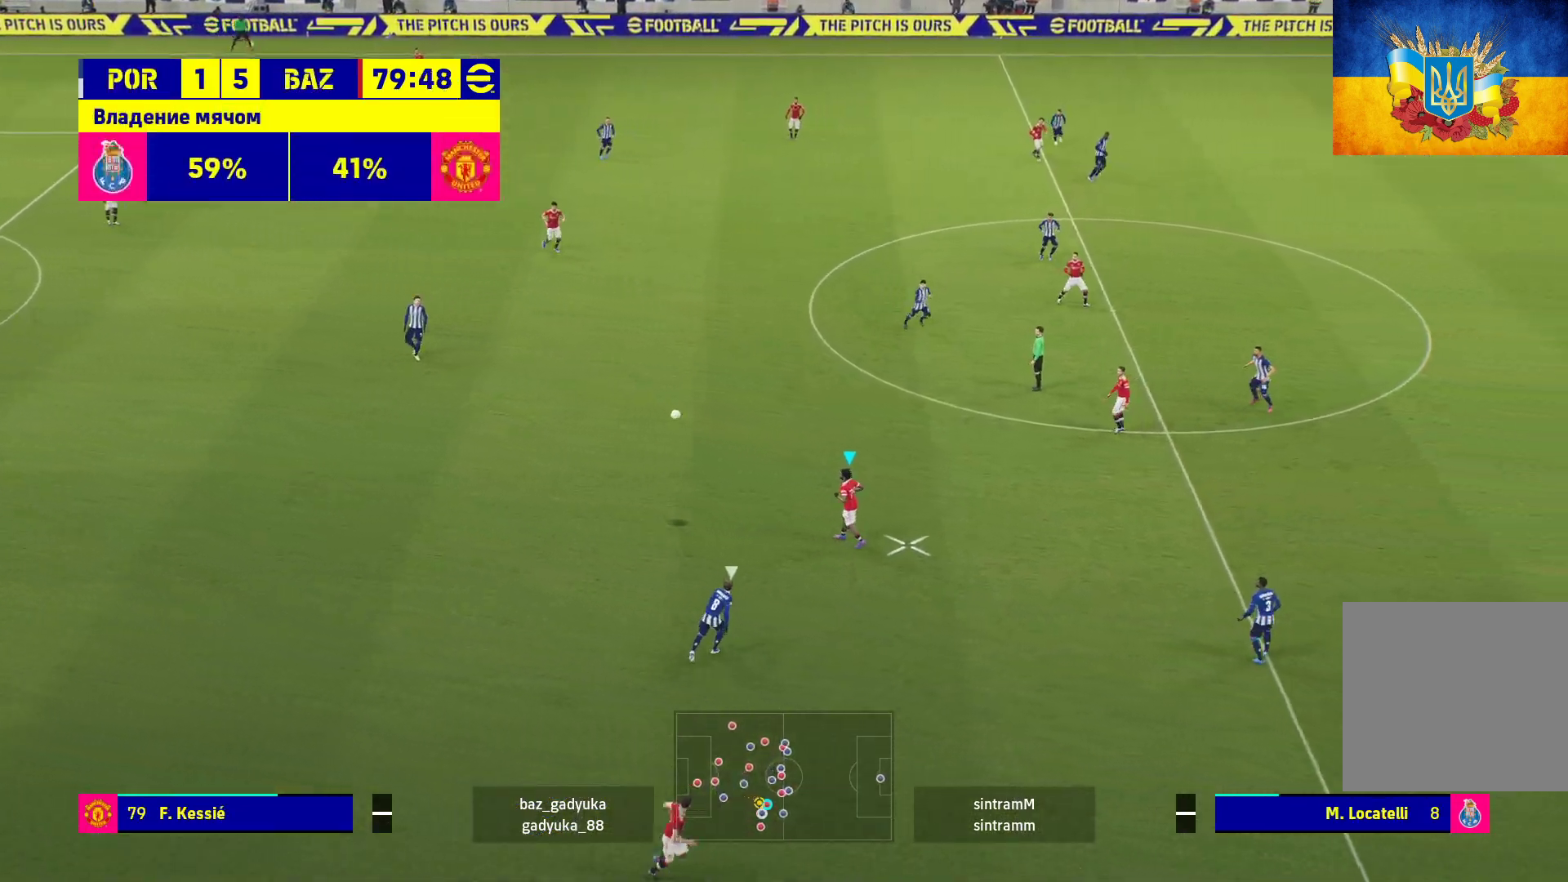
{"buttons": [], "left_stick": "up", "right_stick": "center", "events": []}
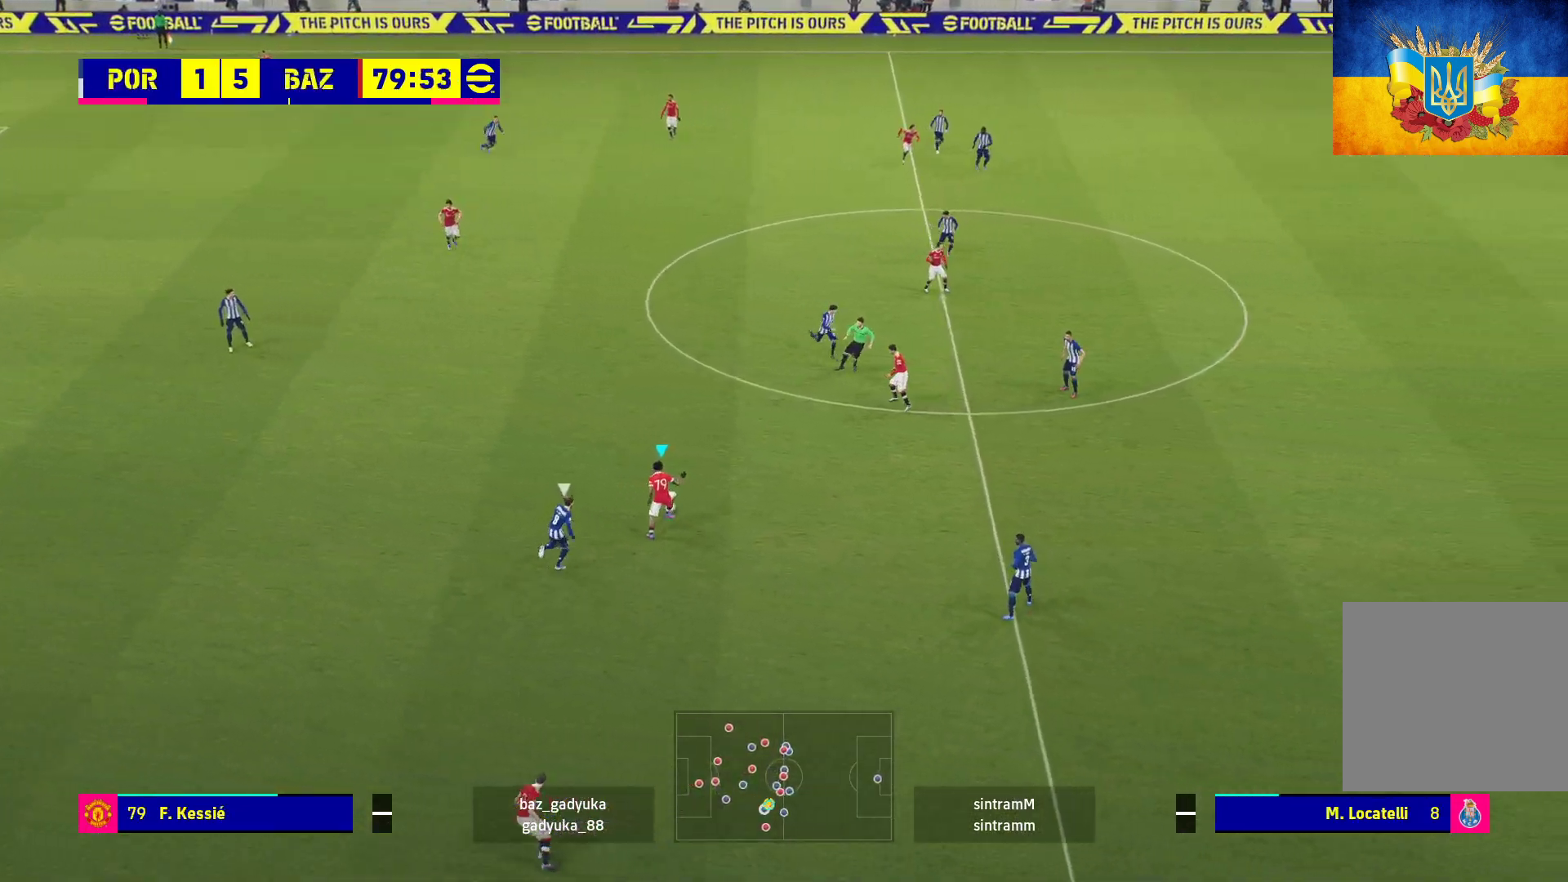
{"buttons": [], "left_stick": "up", "right_stick": "center", "events": []}
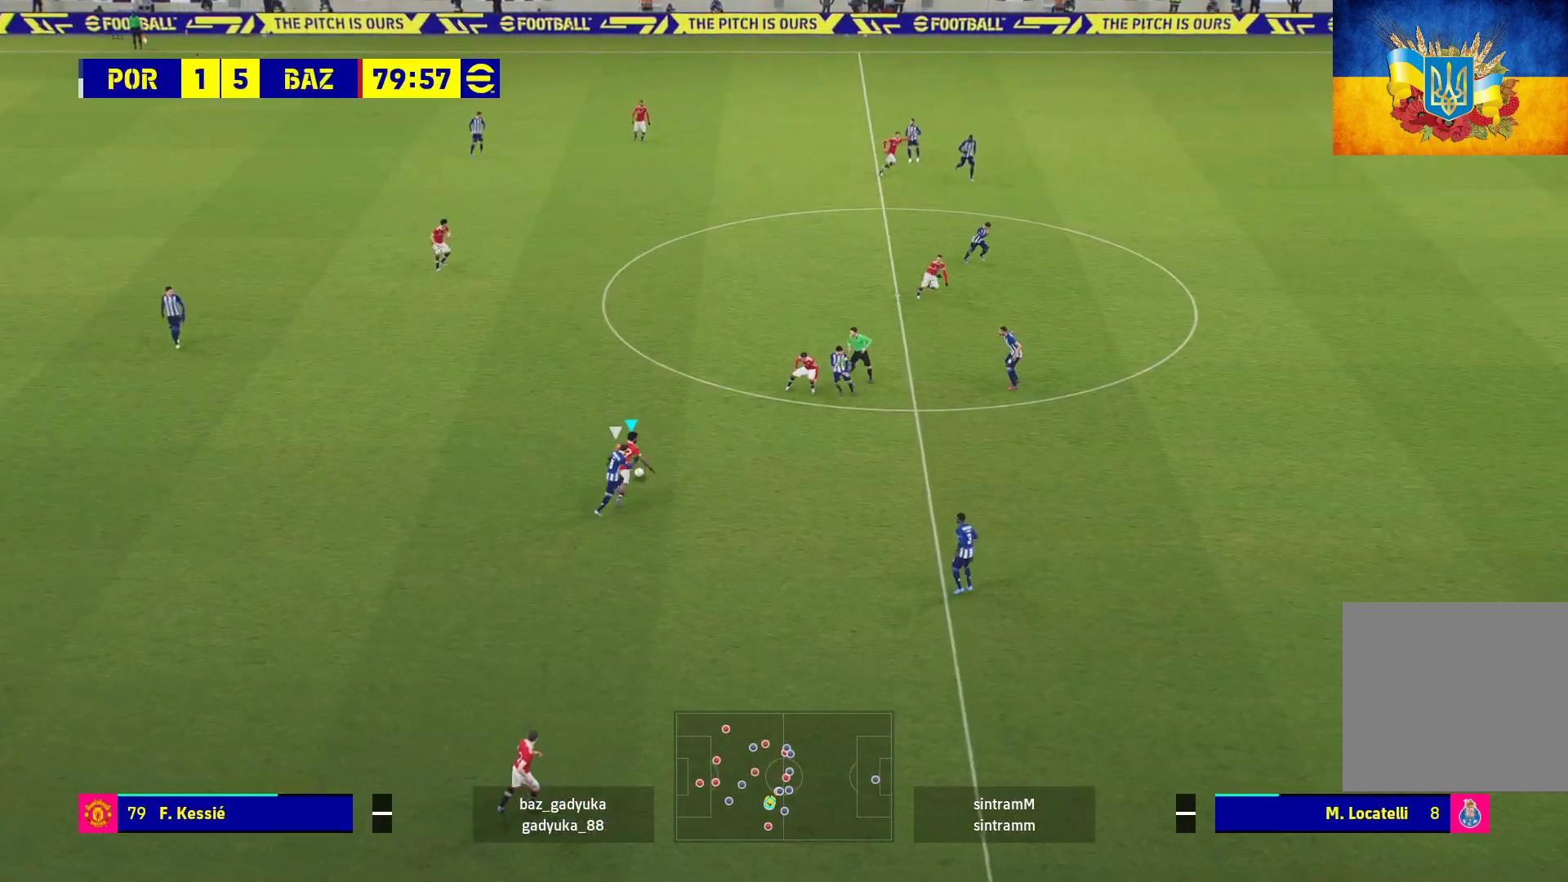
{"buttons": ["A"], "left_stick": "up-left", "right_stick": "center", "events": [[450, "A", "down"], [483, "left_stick", "up-left"]]}
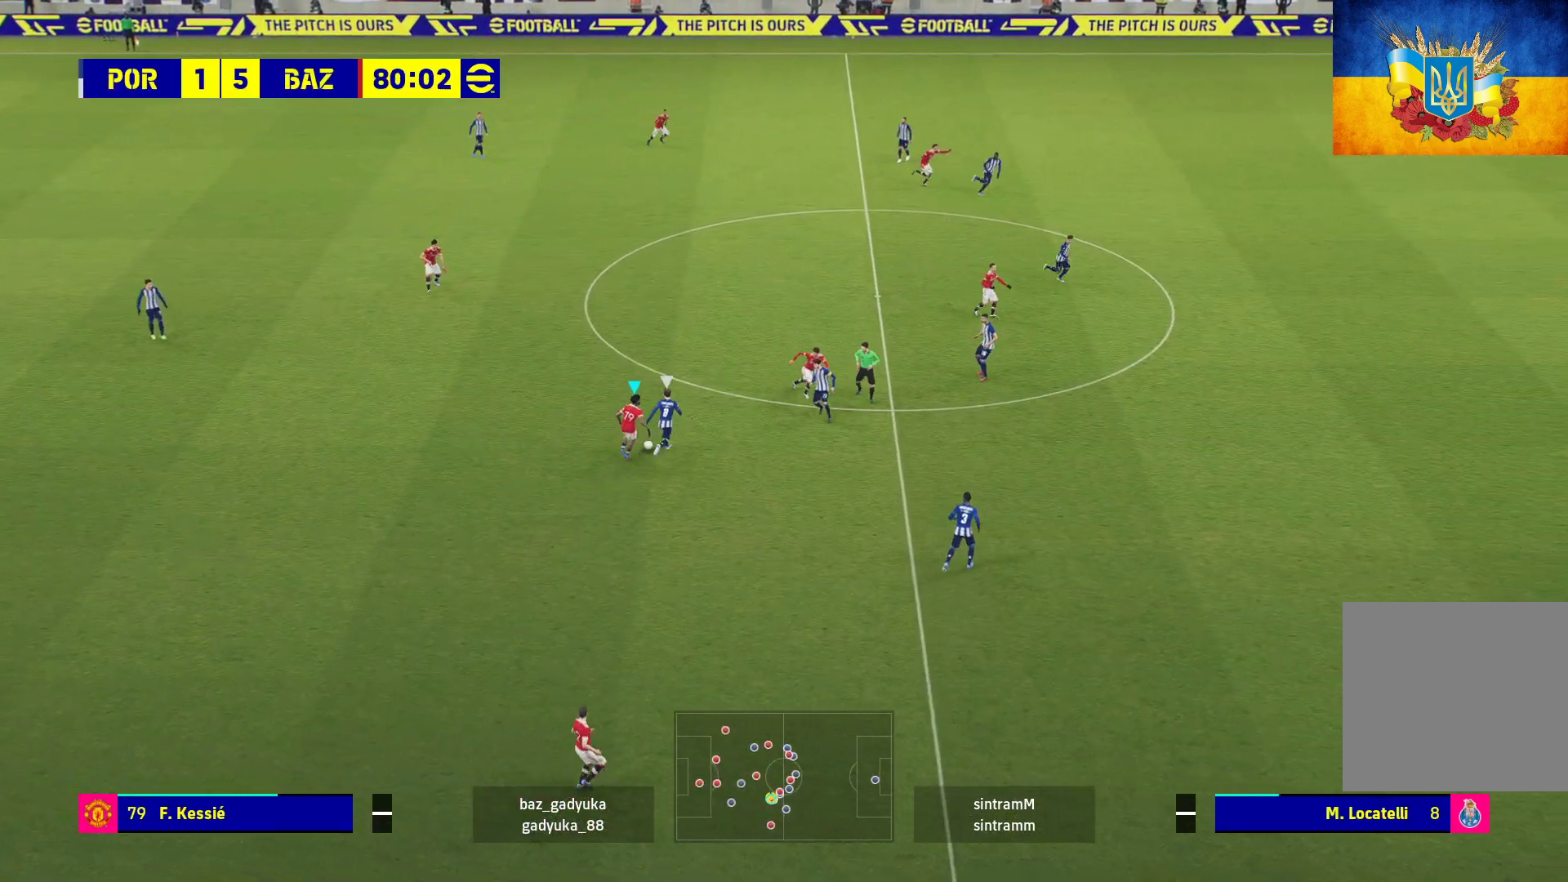
{"buttons": ["L3"], "left_stick": "up-left", "right_stick": "center", "events": [[67, "L3", "down"], [83, "A", "up"]]}
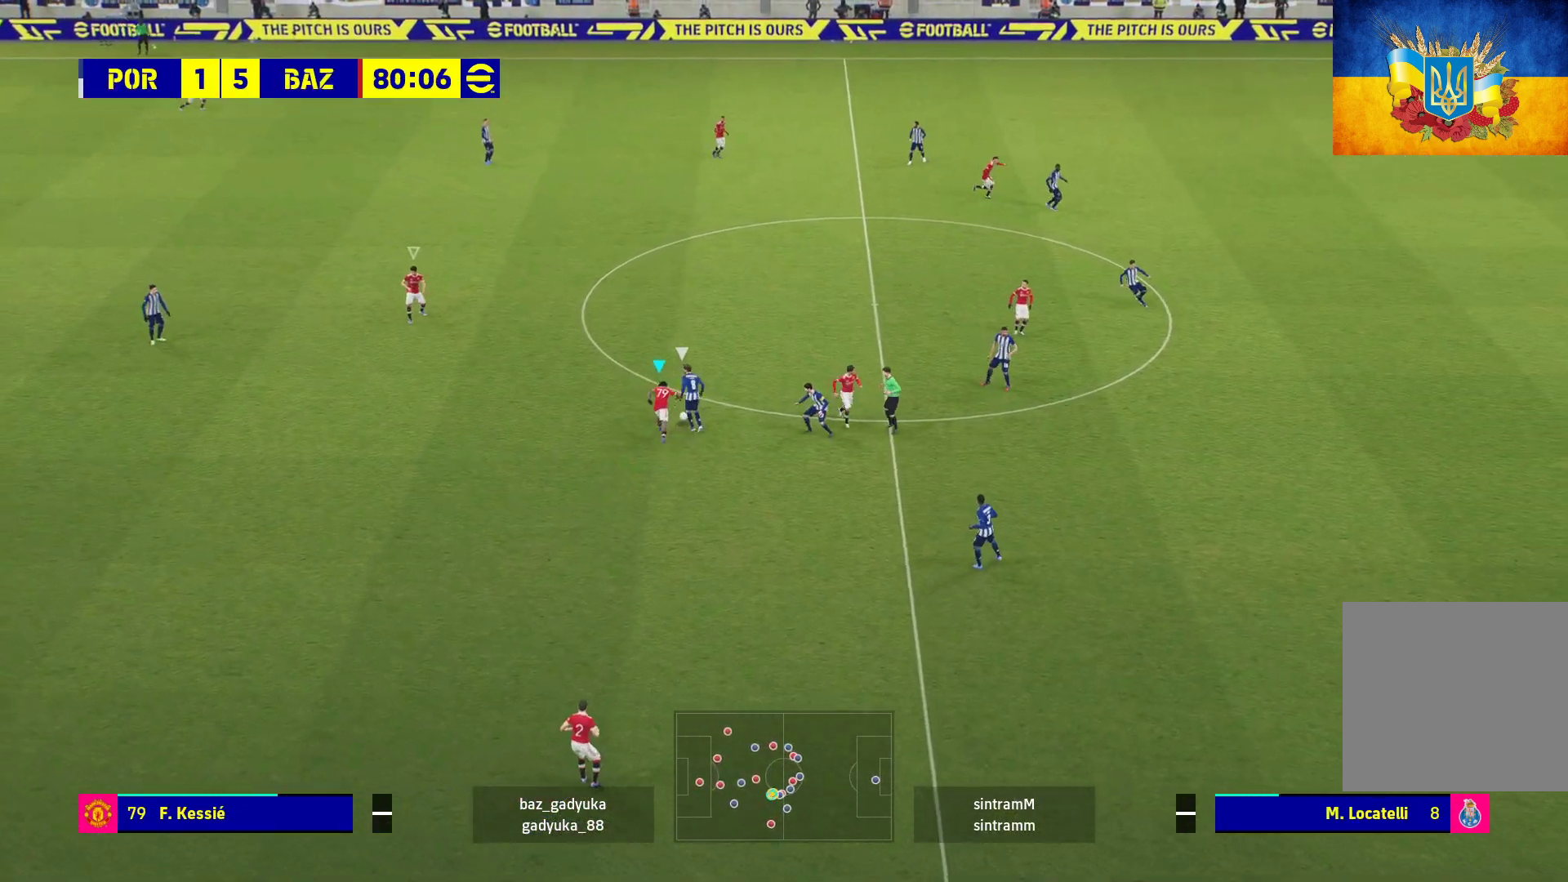
{"buttons": ["L1", "R1", "L3"], "left_stick": "up-left", "right_stick": "center", "events": [[317, "R1", "down"], [417, "L1", "down"]]}
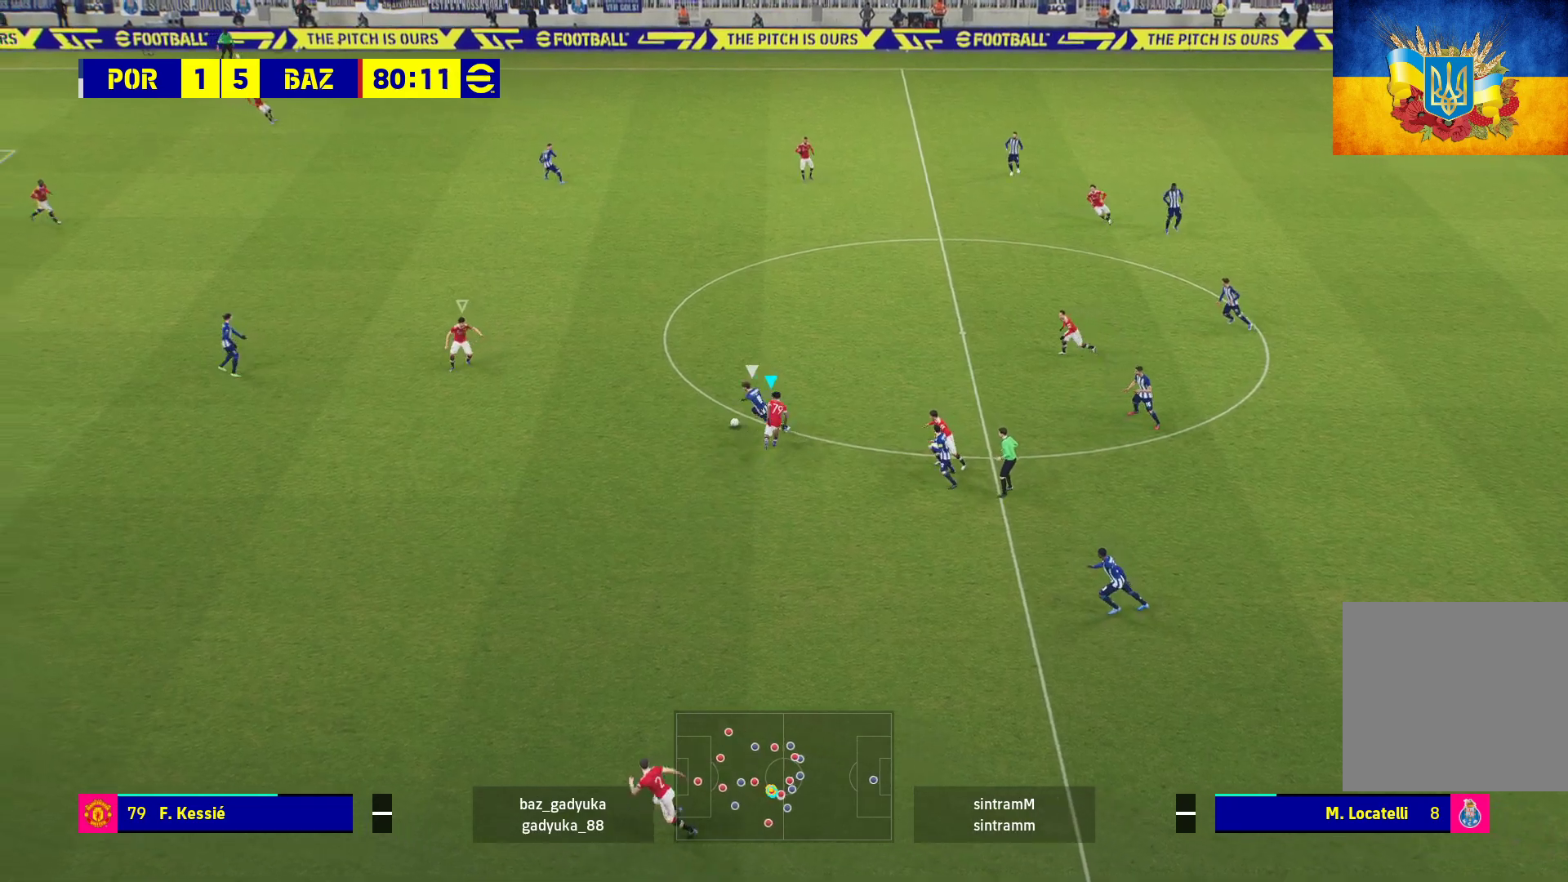
{"buttons": ["A", "L2", "R1"], "left_stick": "center", "right_stick": "center", "events": [[67, "L1", "up"], [83, "L3", "up"], [117, "A", "down"], [300, "L2", "down"], [333, "left_stick", "center"]]}
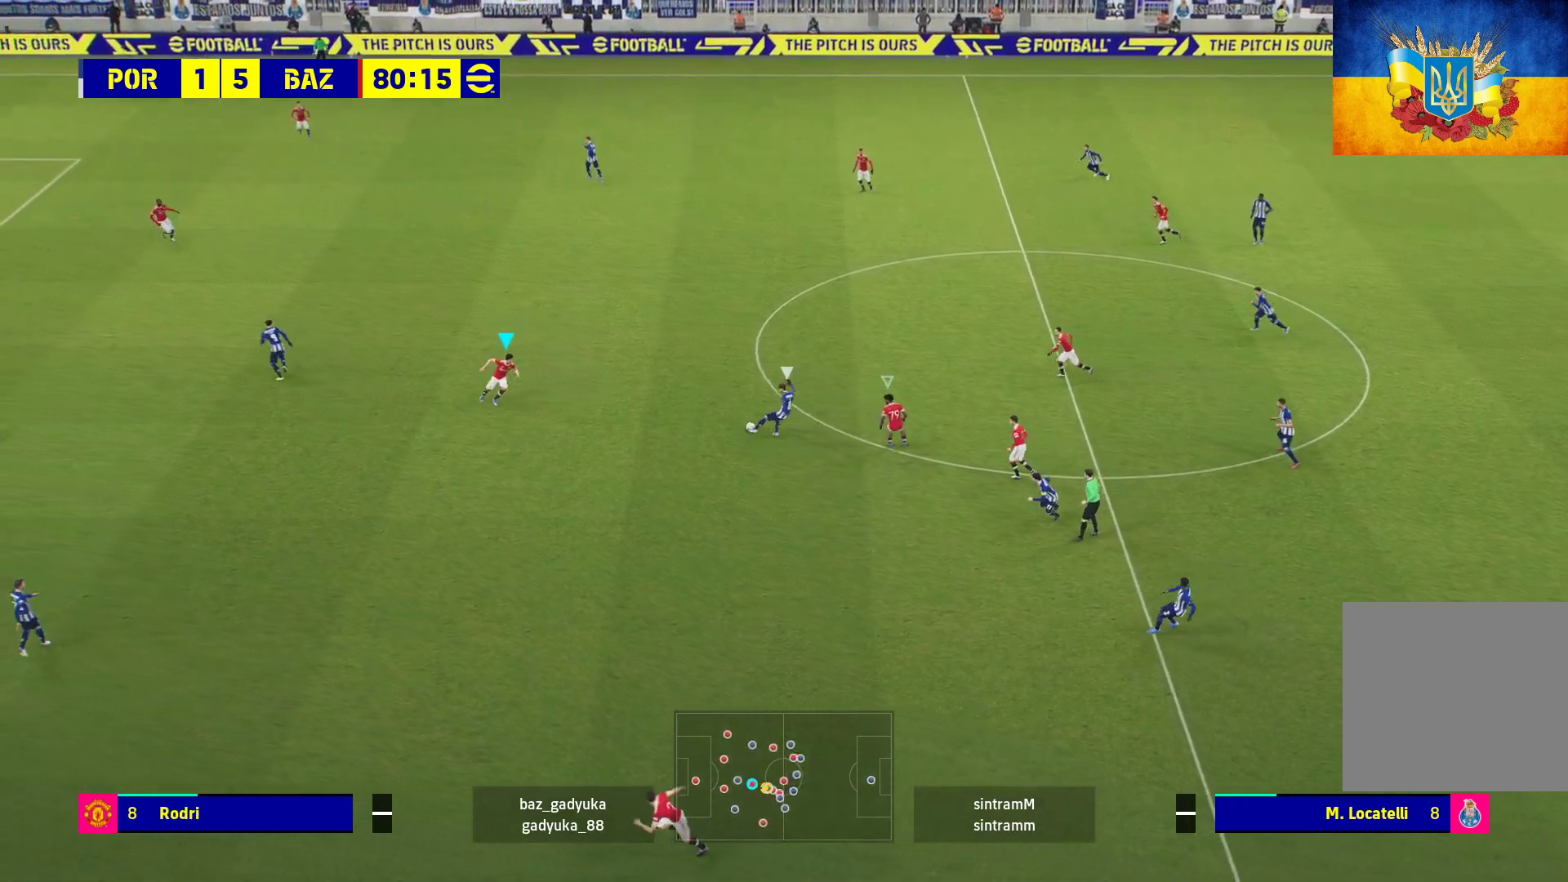
{"buttons": ["A", "L2", "R1"], "left_stick": "center", "right_stick": "center", "events": []}
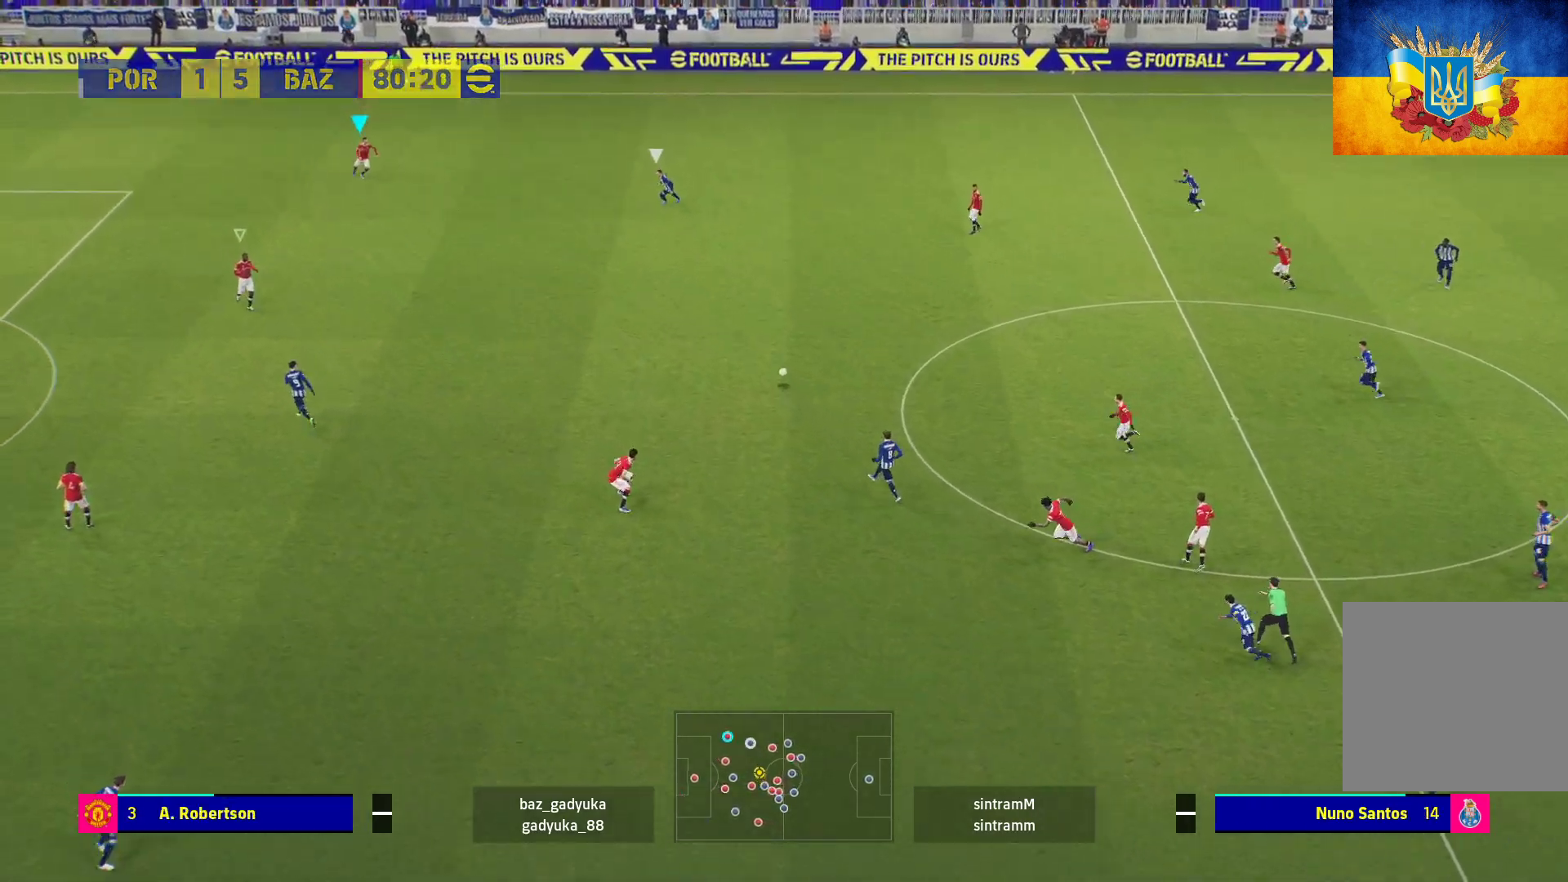
{"buttons": ["L2", "R1"], "left_stick": "down", "right_stick": "center", "events": [[150, "left_stick", "right"], [200, "left_stick", "down-right"], [383, "A", "up"], [467, "left_stick", "down"]]}
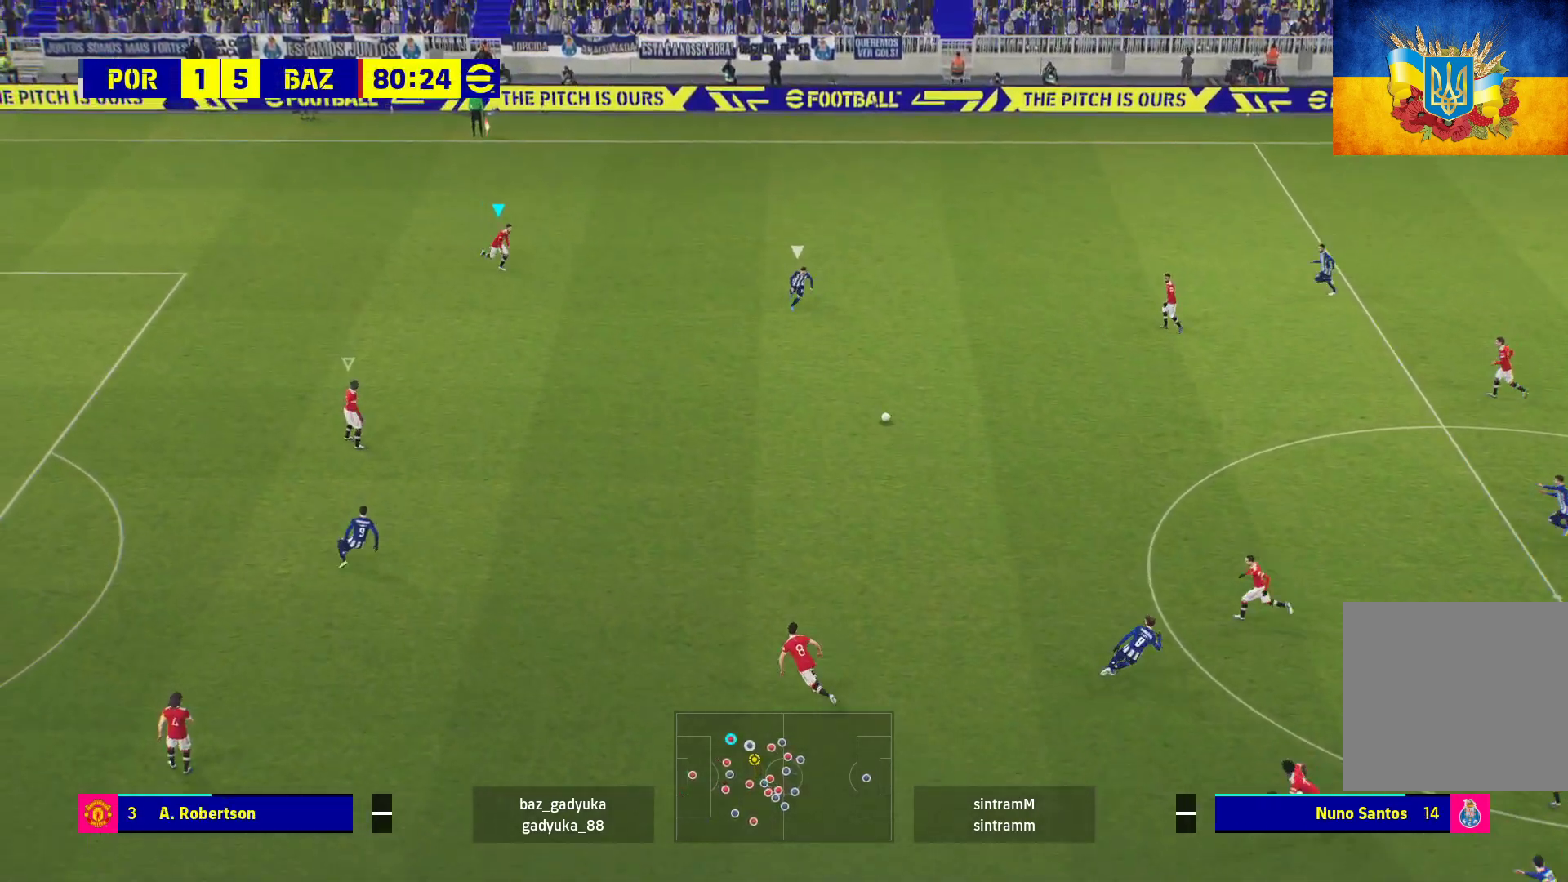
{"buttons": ["L2", "R1"], "left_stick": "down", "right_stick": "center", "events": []}
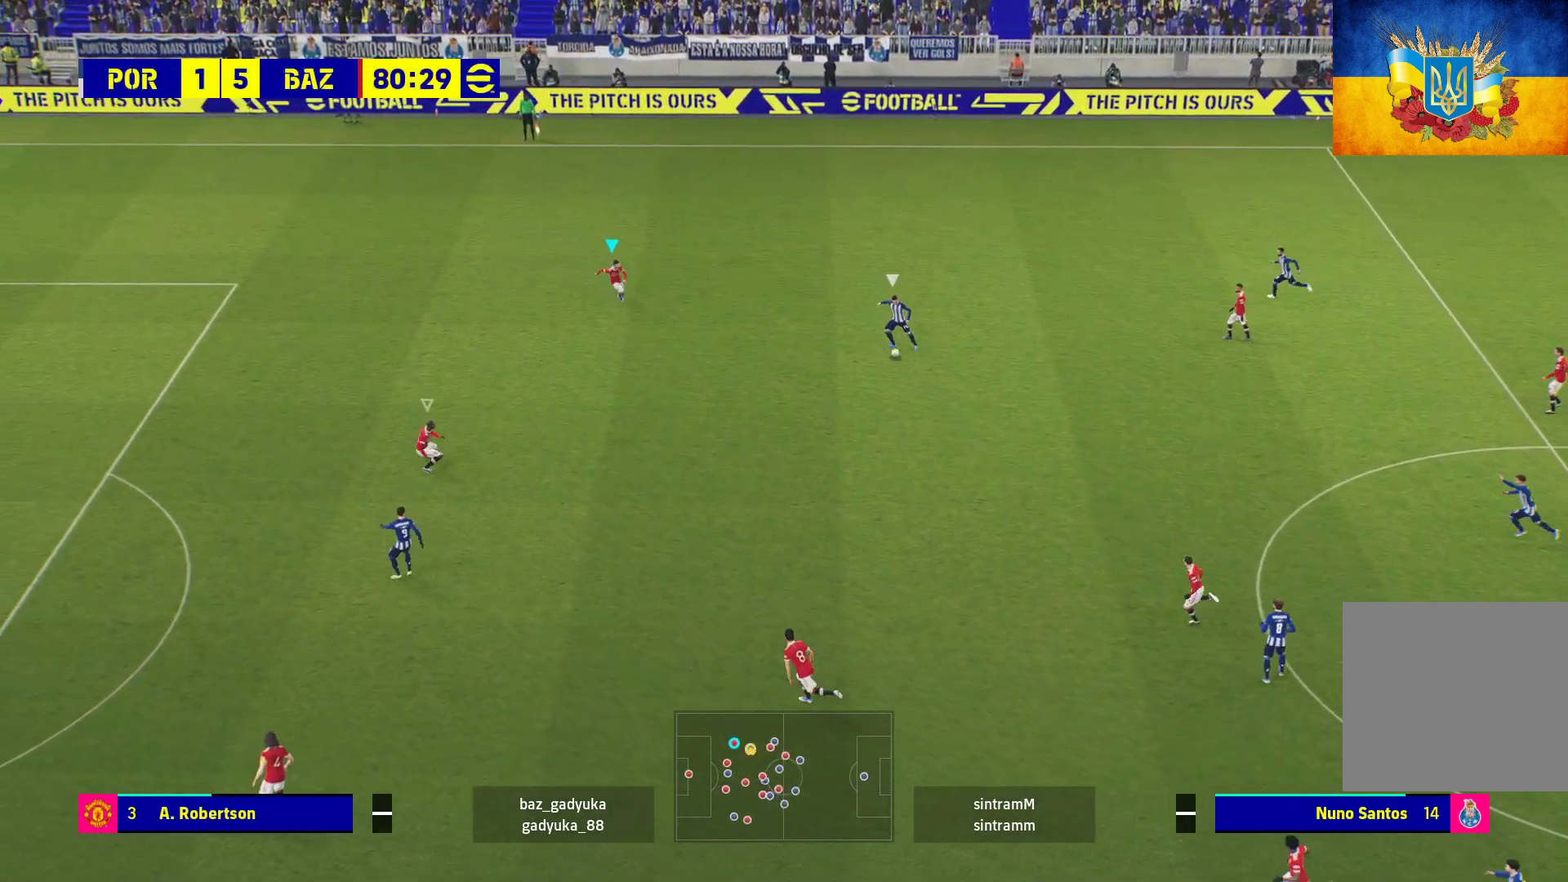
{"buttons": ["A", "L2", "R1"], "left_stick": "down", "right_stick": "center", "events": [[233, "A", "down"]]}
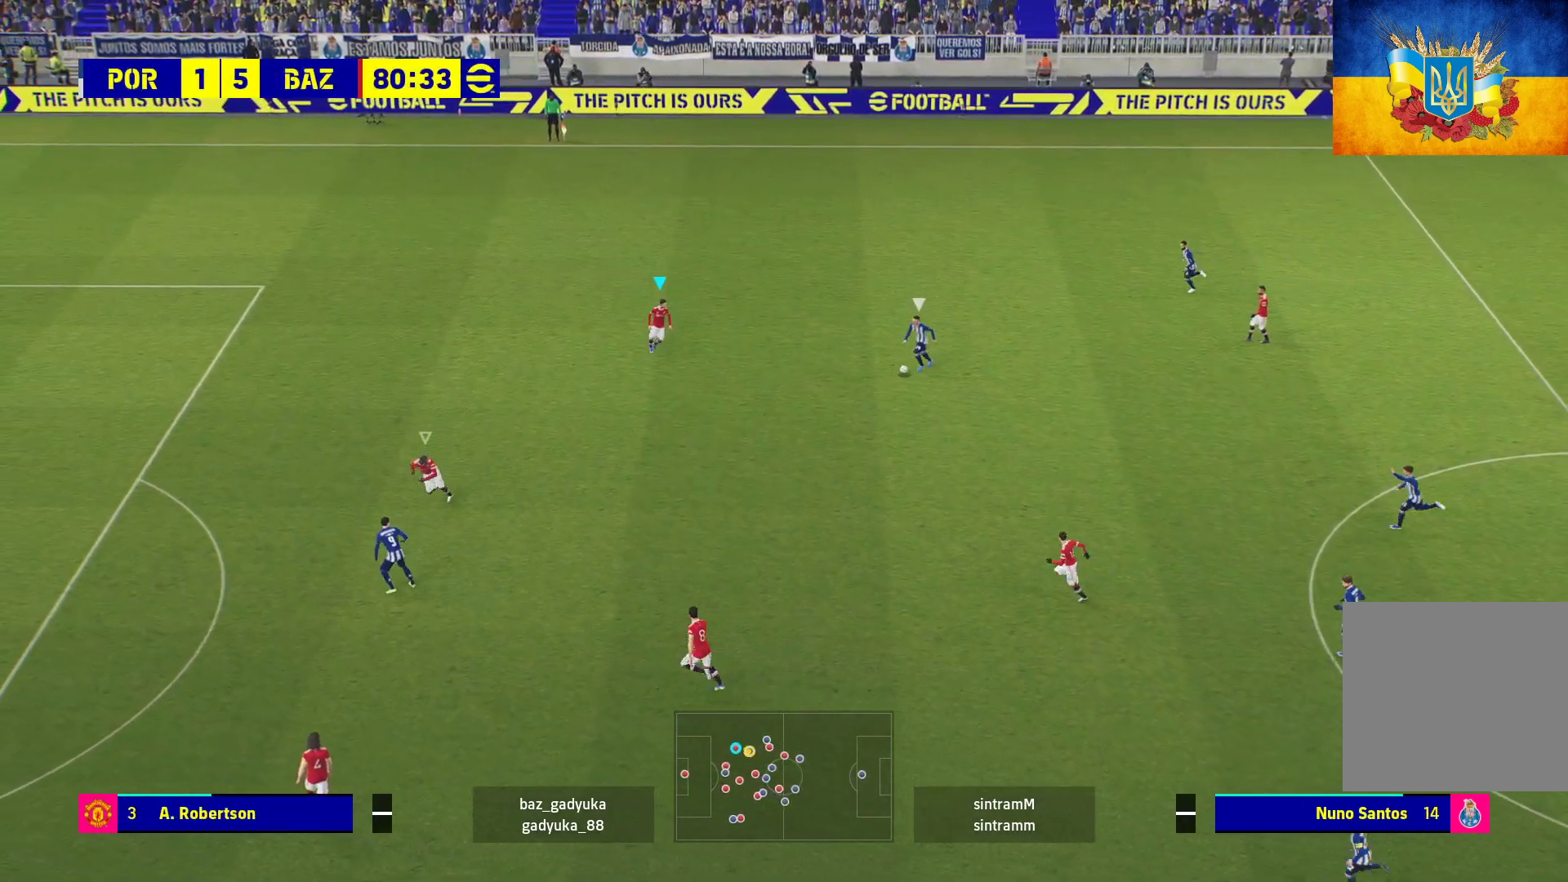
{"buttons": ["A", "L2", "R1"], "left_stick": "down-right", "right_stick": "center", "events": [[17, "left_stick", "down-right"]]}
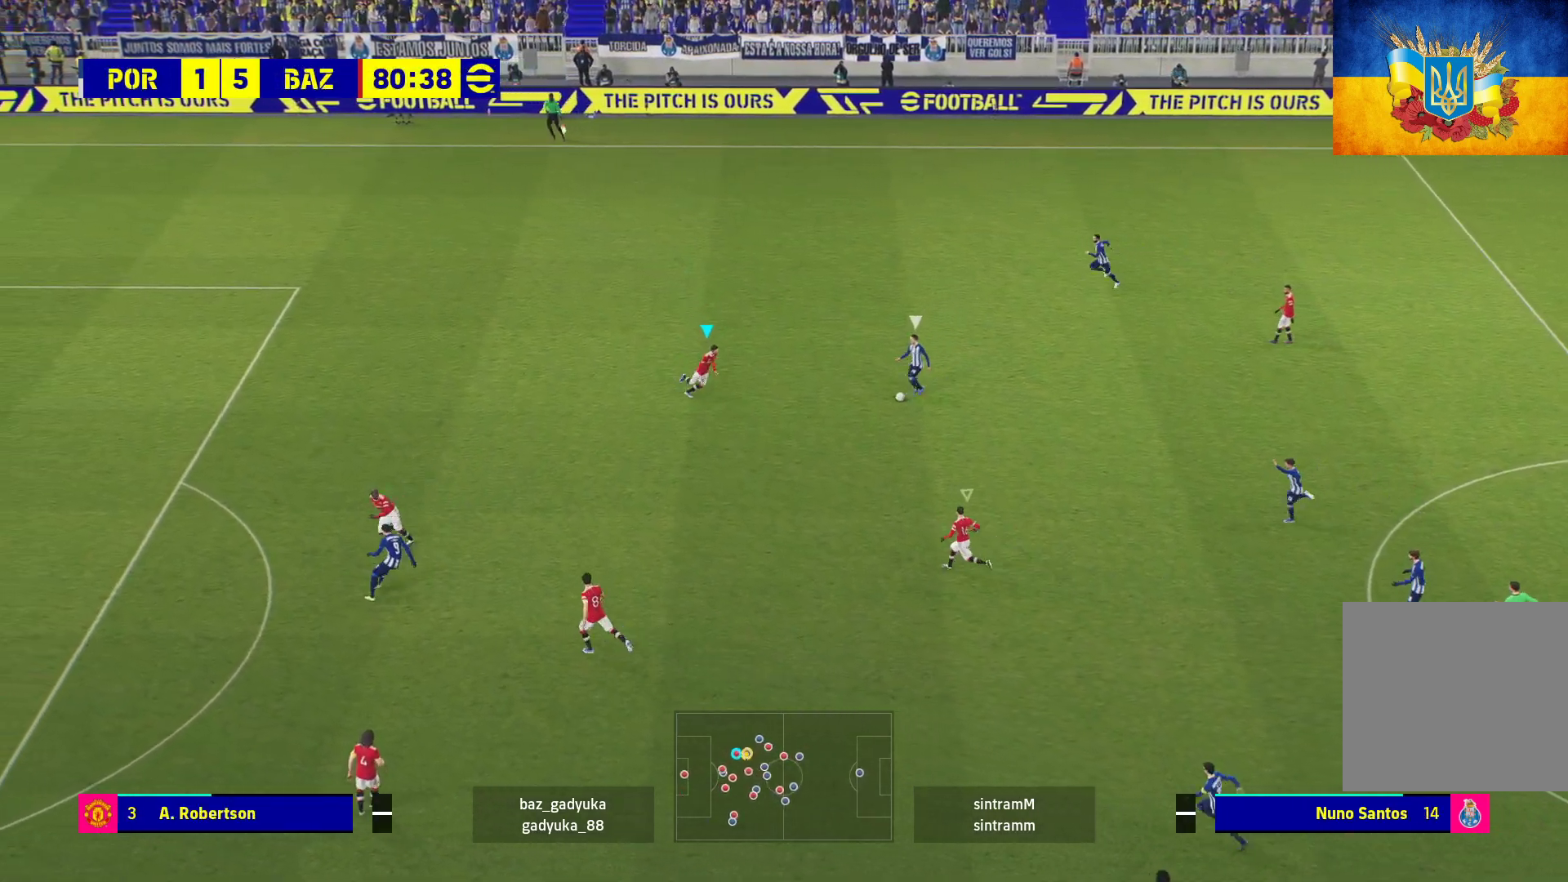
{"buttons": ["A", "L2", "R1"], "left_stick": "down-right", "right_stick": "center", "events": []}
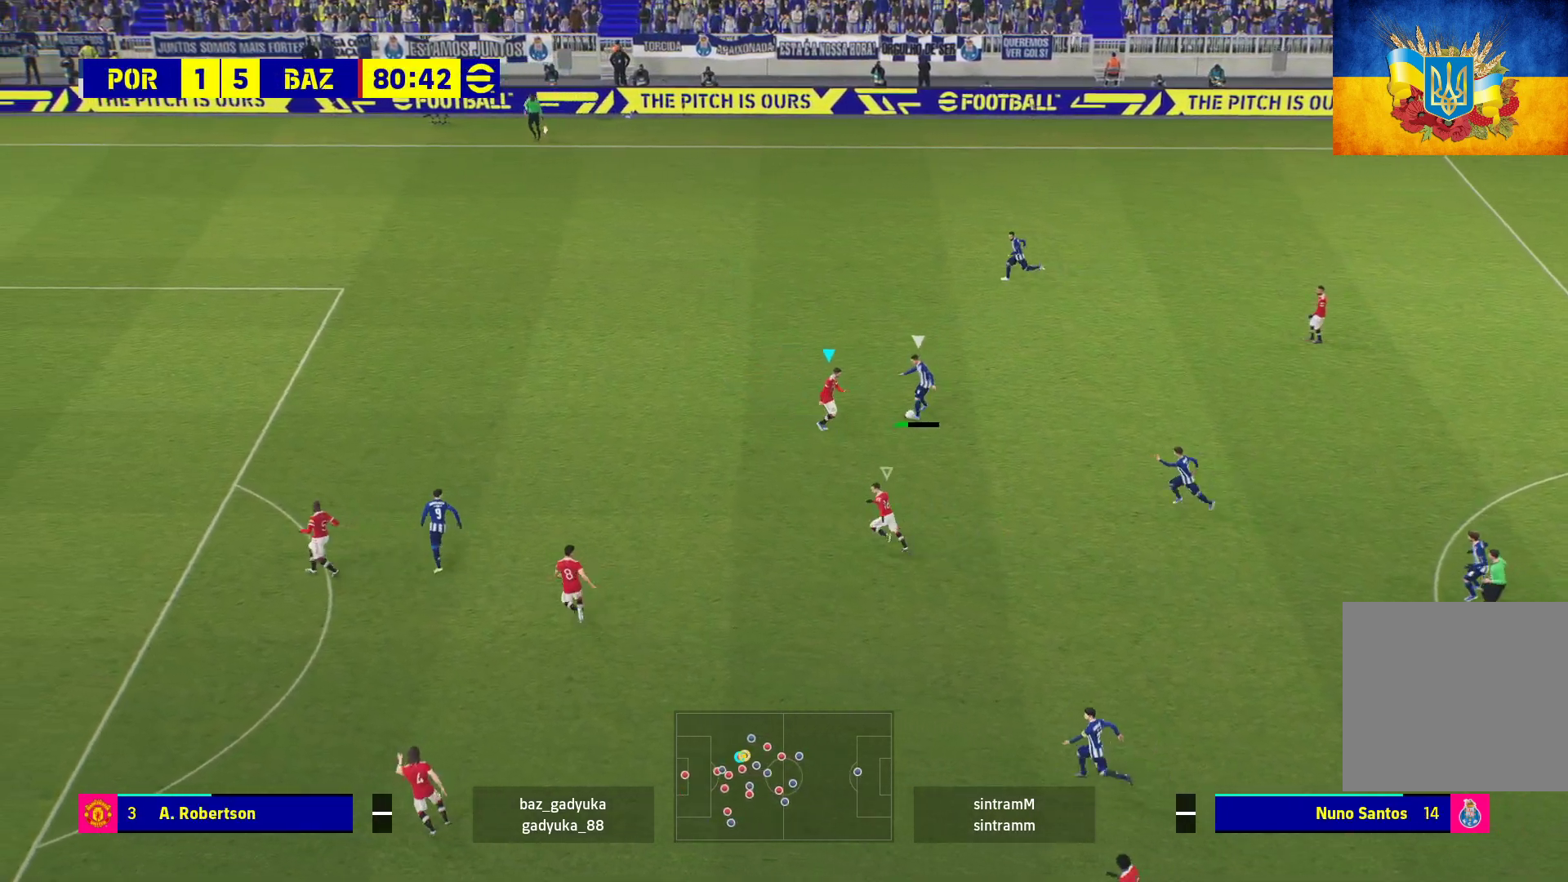
{"buttons": ["A", "R1"], "left_stick": "up-left", "right_stick": "center", "events": [[317, "left_stick", "up-left"], [367, "L2", "up"]]}
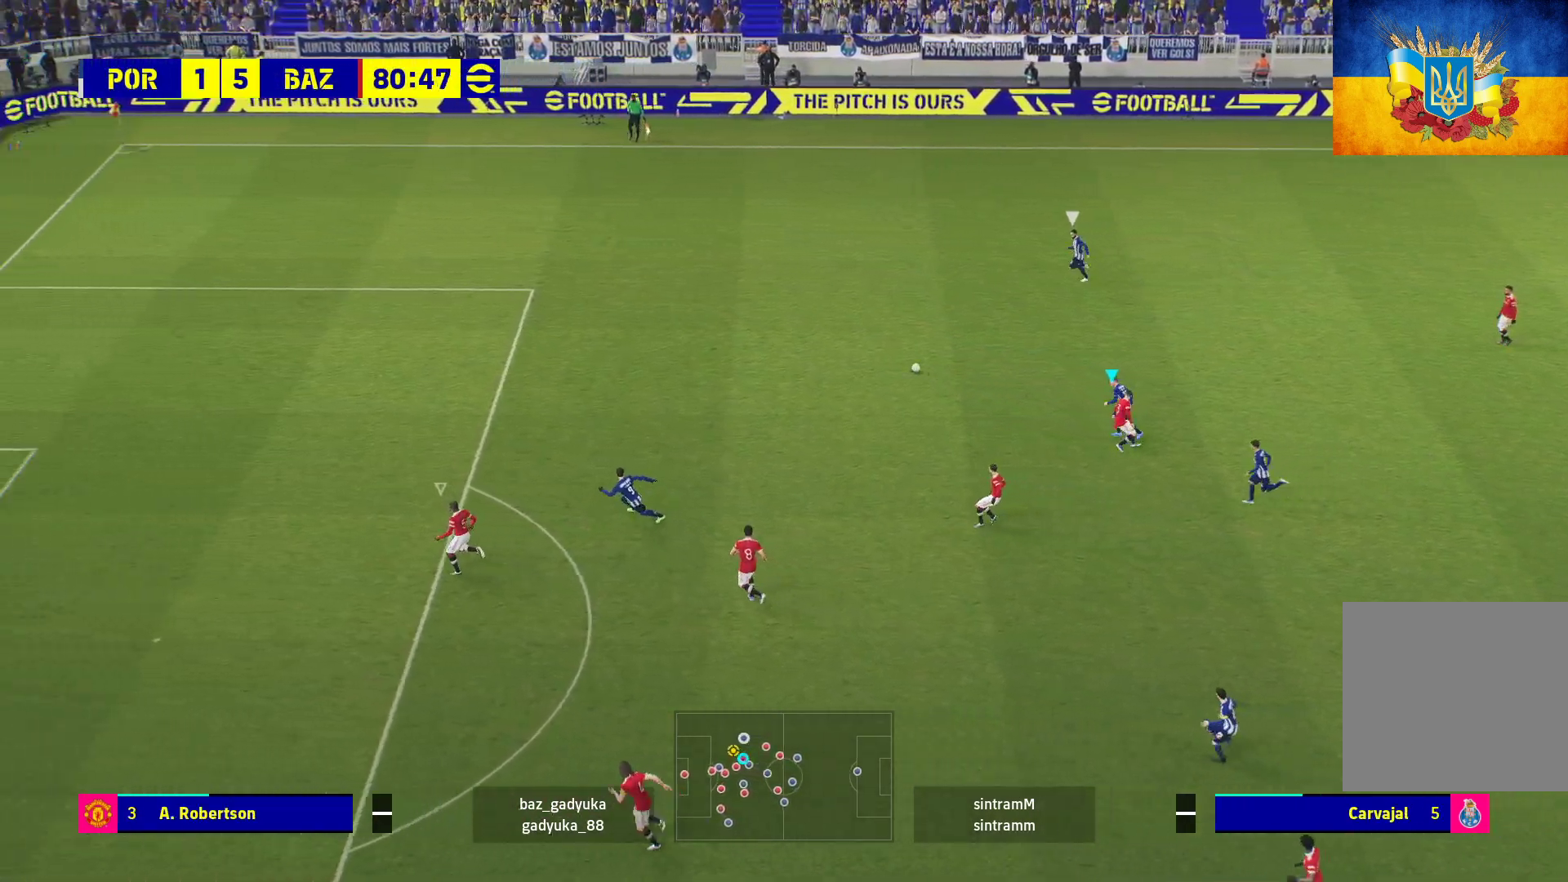
{"buttons": ["L1", "R1"], "left_stick": "up-left", "right_stick": "center", "events": [[67, "A", "up"], [450, "L1", "down"]]}
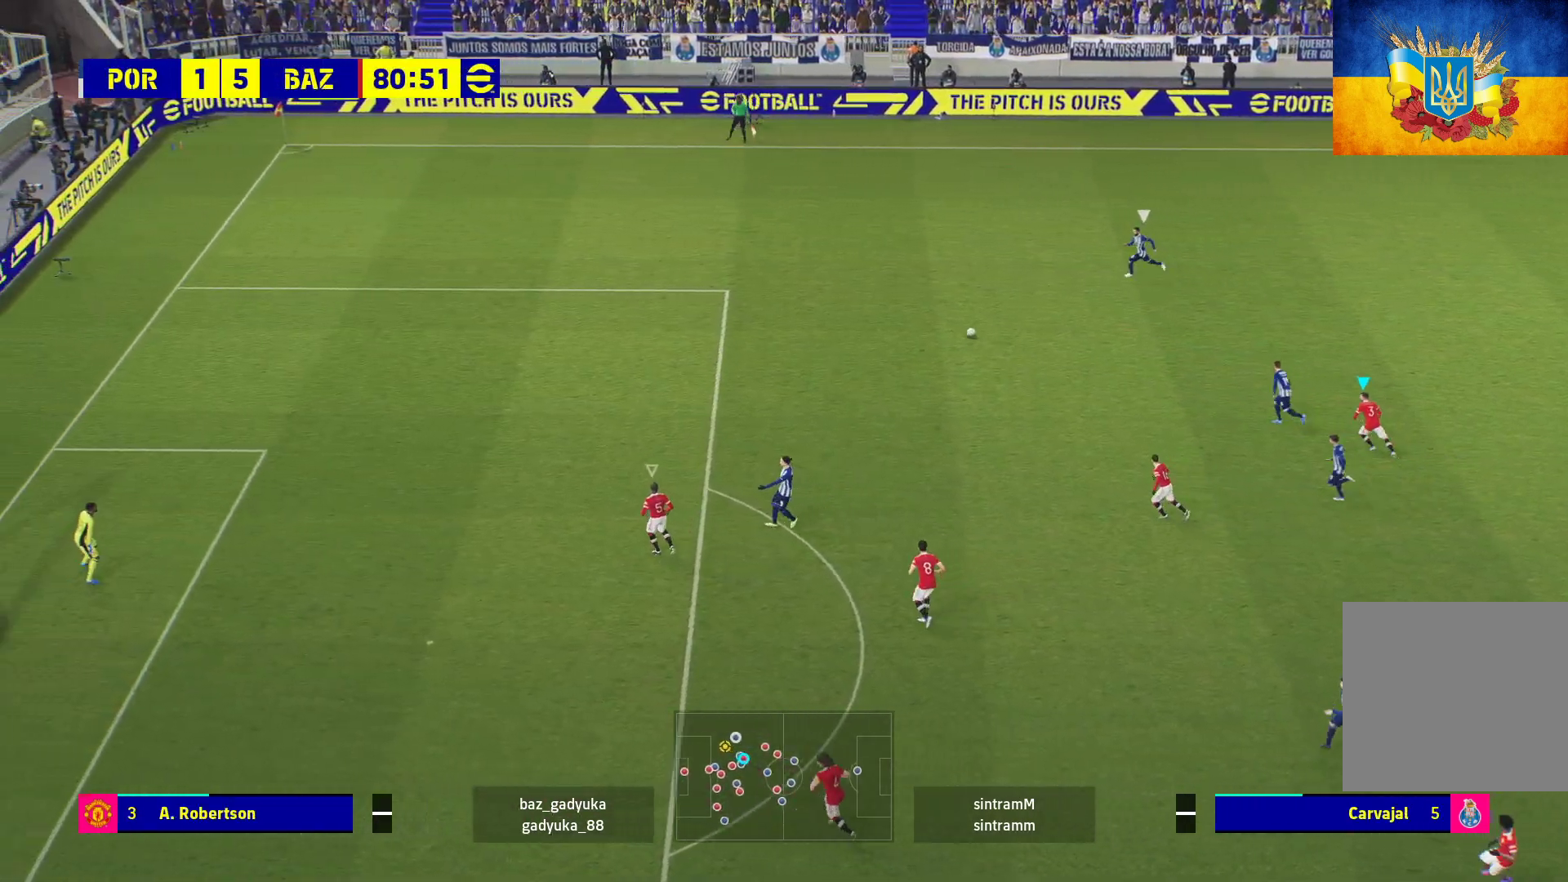
{"buttons": ["R1"], "left_stick": "up-left", "right_stick": "center", "events": [[117, "L1", "up"]]}
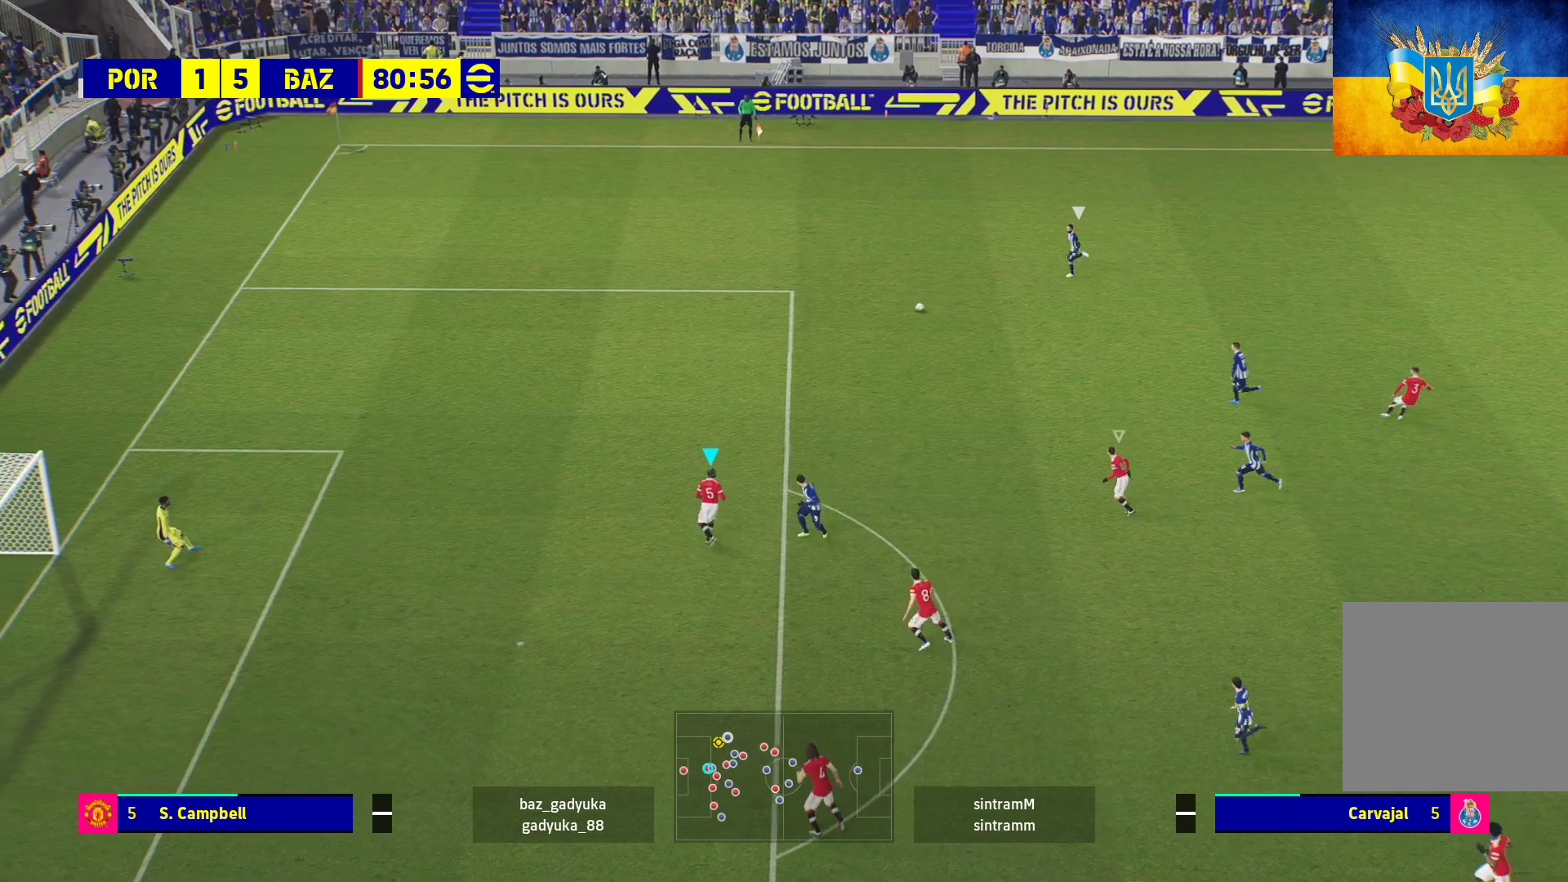
{"buttons": ["R1"], "left_stick": "up-left", "right_stick": "center", "events": [[283, "L1", "down"], [433, "L1", "up"]]}
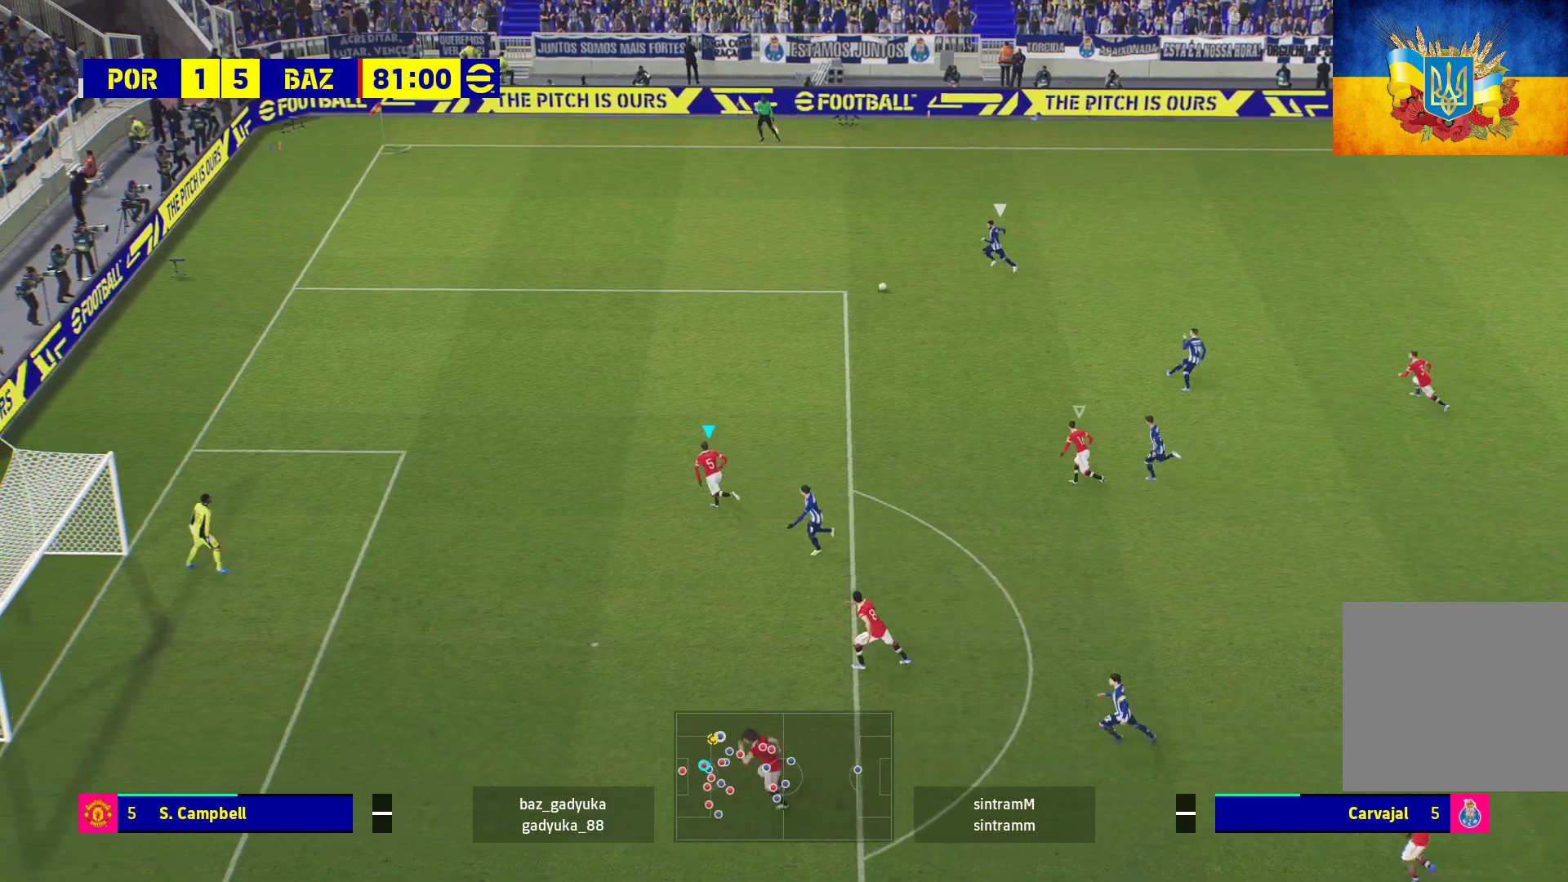
{"buttons": ["R1"], "left_stick": "up-left", "right_stick": "center", "events": []}
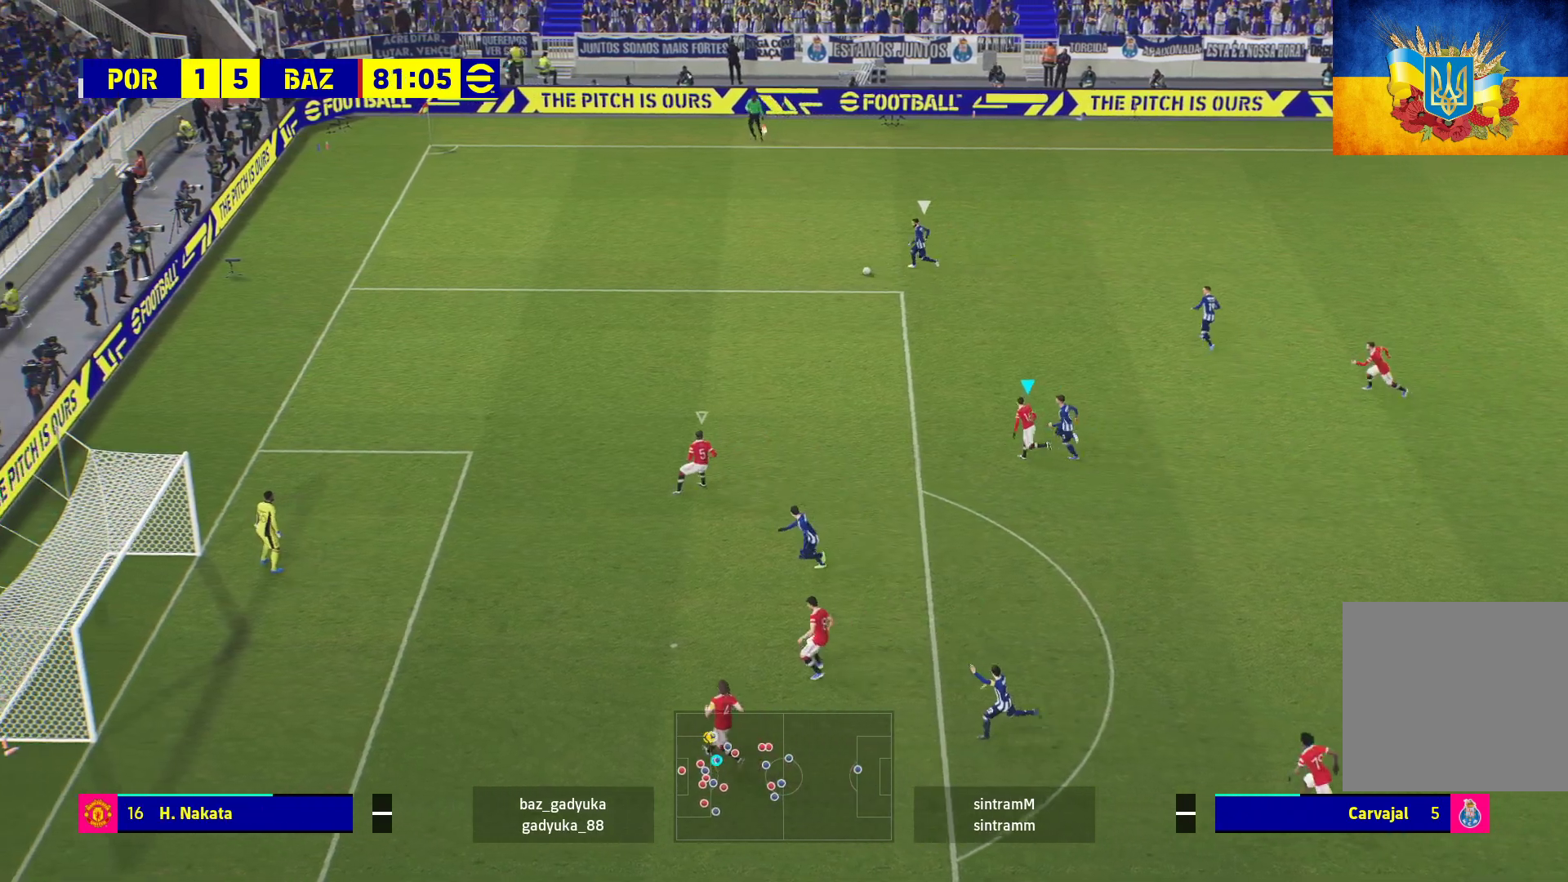
{"buttons": ["R1"], "left_stick": "up-left", "right_stick": "center", "events": []}
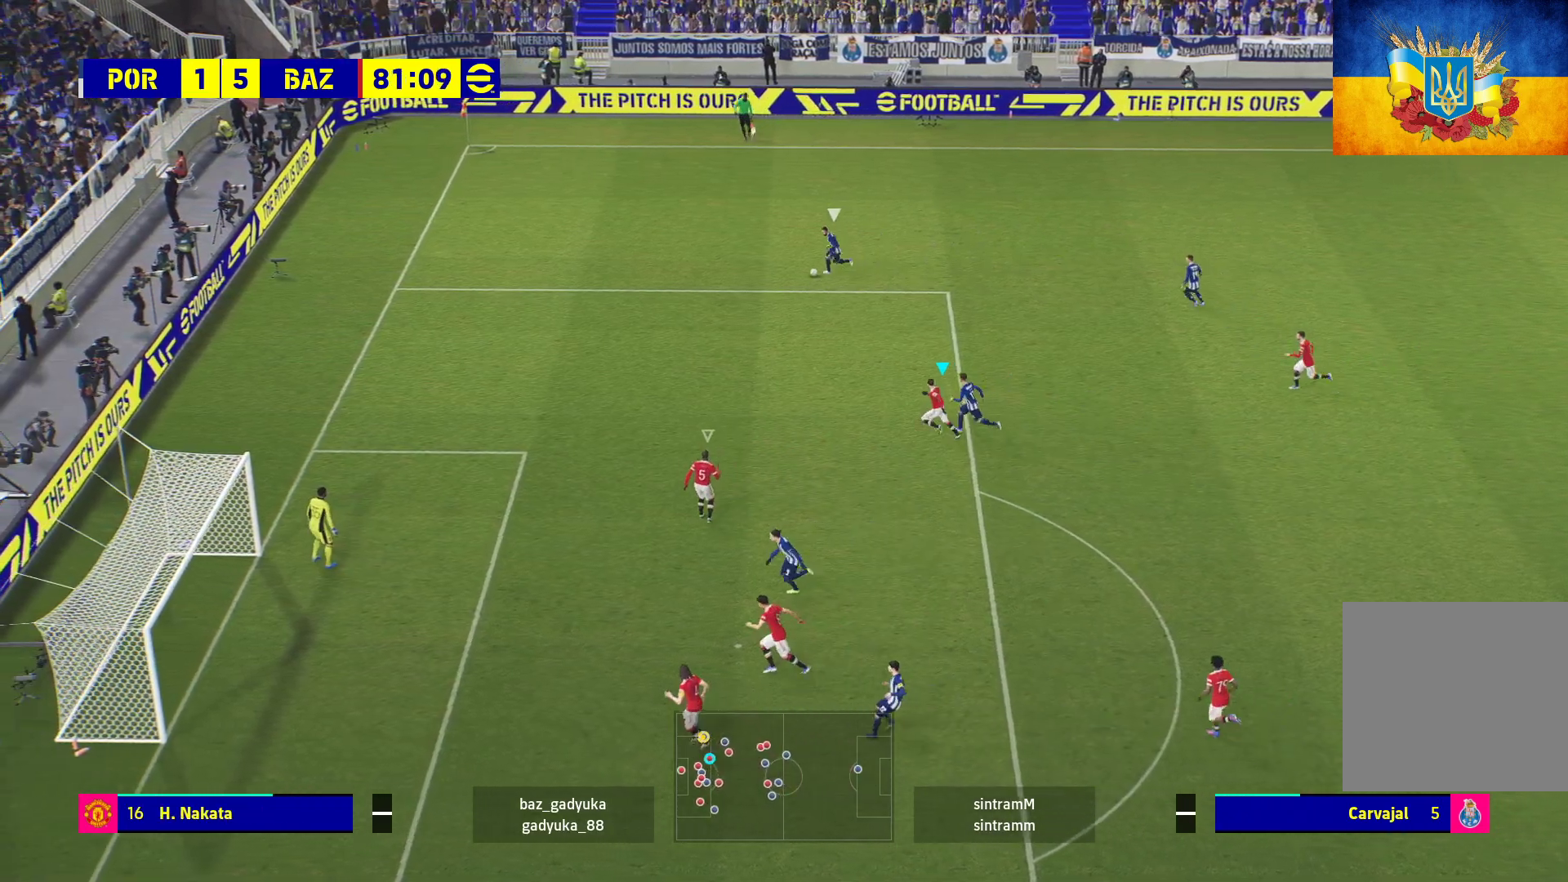
{"buttons": ["R1"], "left_stick": "up-left", "right_stick": "center", "events": []}
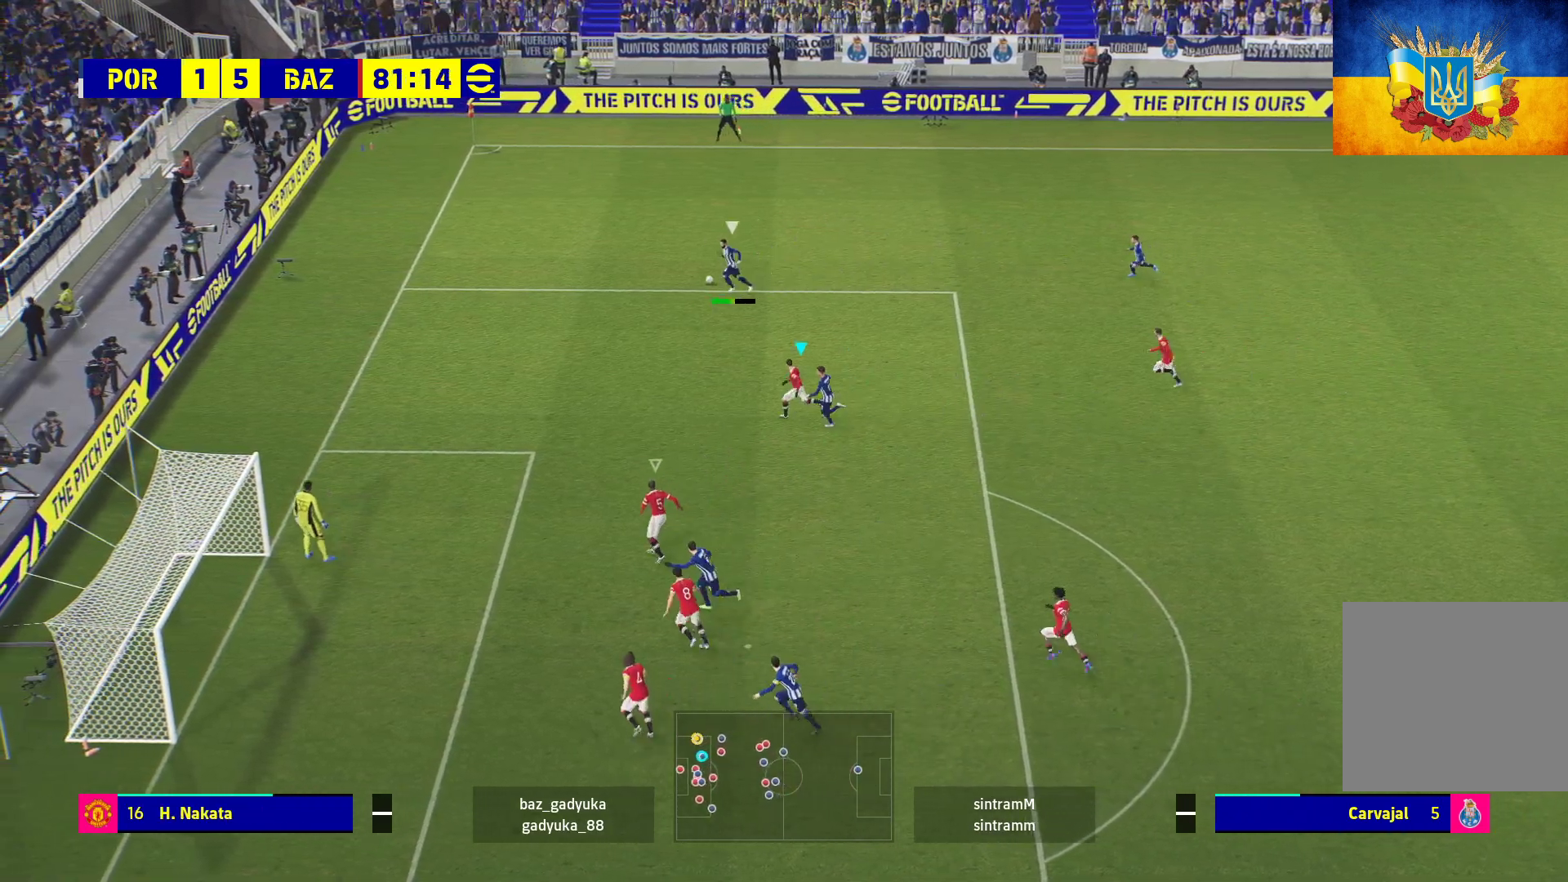
{"buttons": ["A", "R1"], "left_stick": "up-right", "right_stick": "center", "events": [[33, "A", "down"], [150, "left_stick", "up-right"], [167, "A", "up"], [317, "A", "down"], [350, "A", "up"], [467, "A", "down"]]}
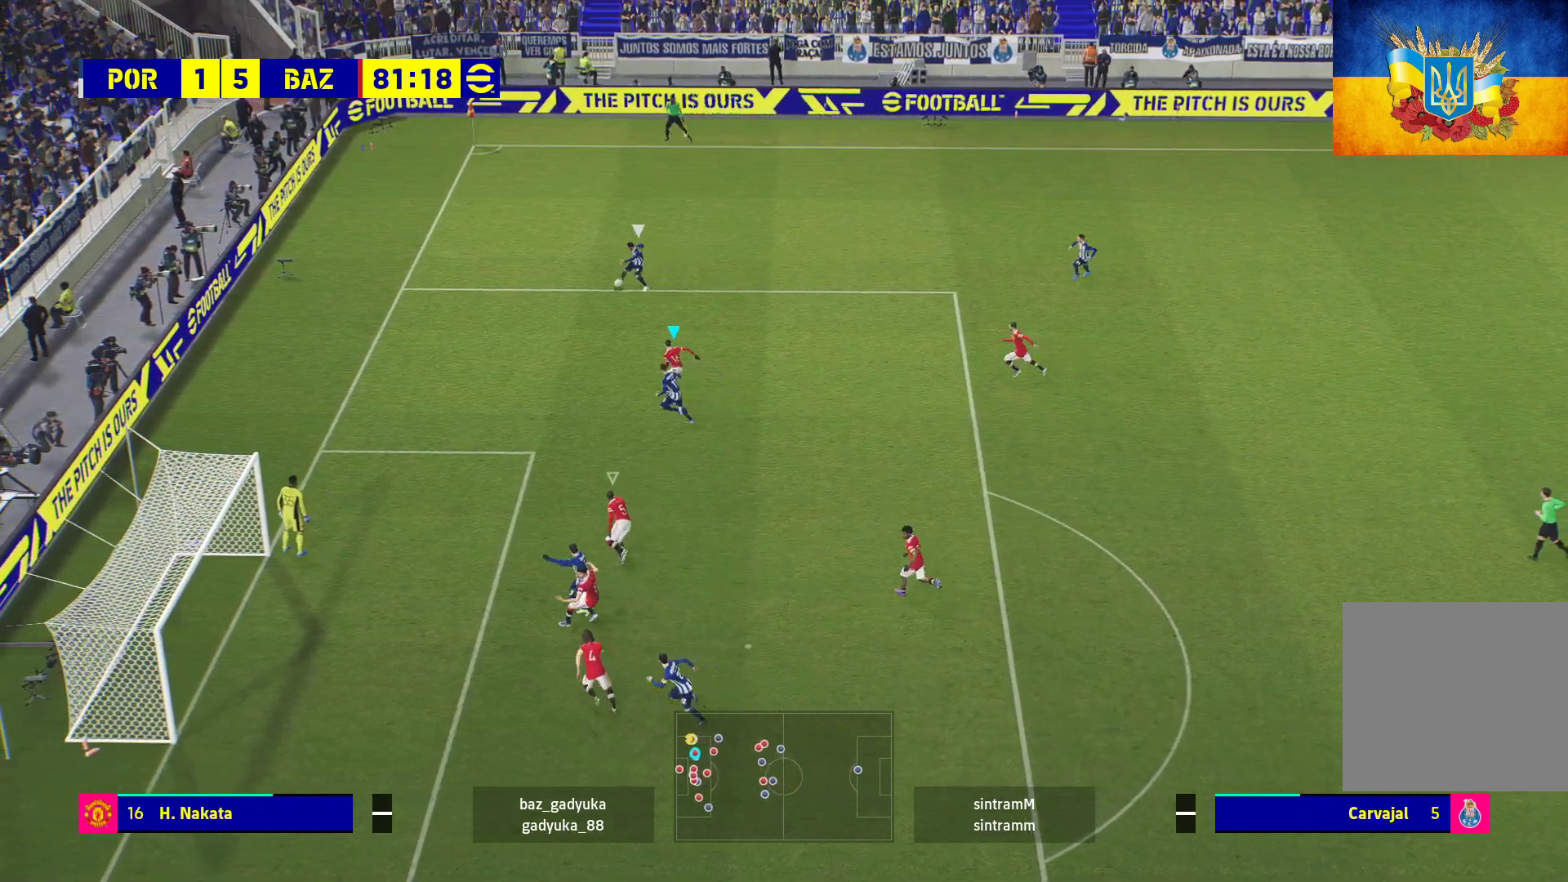
{"buttons": ["R1"], "left_stick": "up-right", "right_stick": "center", "events": [[33, "A", "up"], [150, "A", "down"], [217, "A", "up"], [317, "A", "down"], [433, "A", "up"]]}
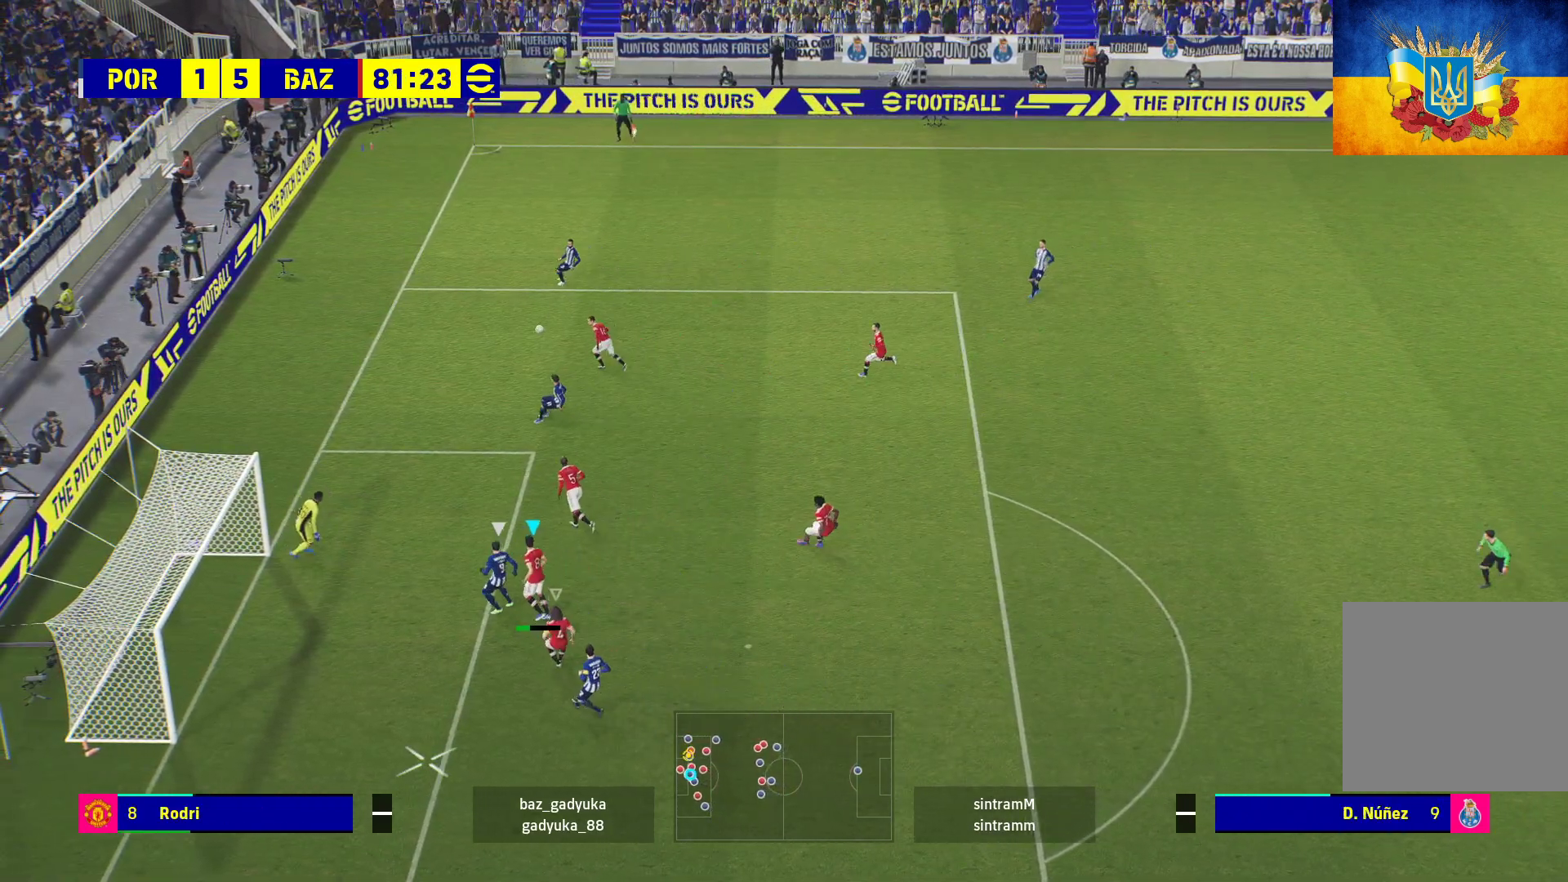
{"buttons": ["A", "R1"], "left_stick": "up-right", "right_stick": "center", "events": [[17, "A", "down"], [100, "A", "up"], [200, "A", "down"], [283, "A", "up"], [350, "A", "down"]]}